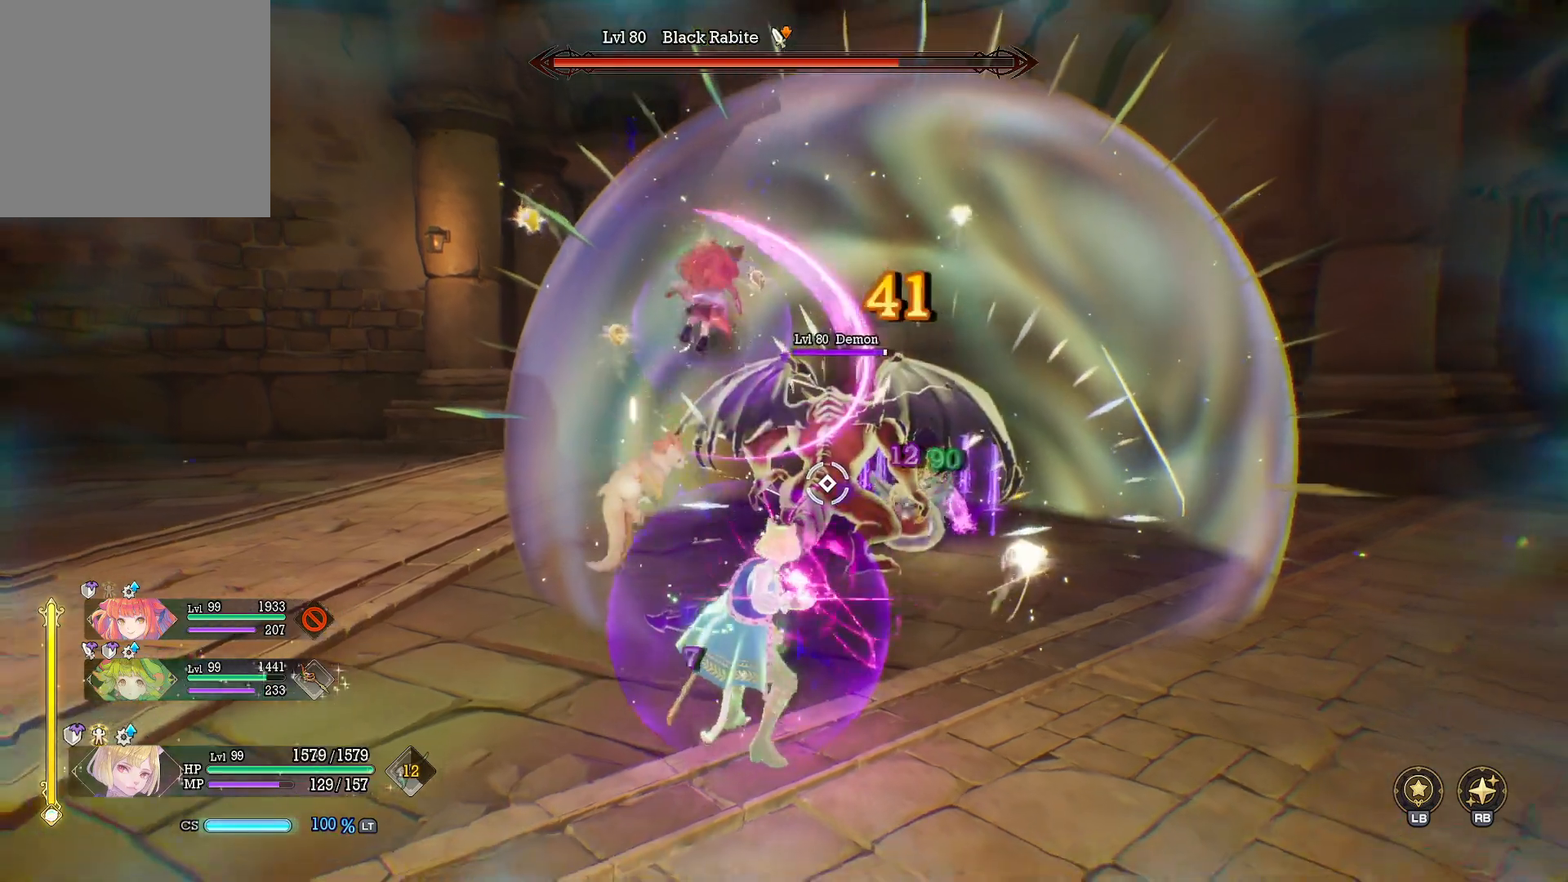
Gameplay with a controller (Xbox layout); each line is a JSON object with the inputs held at the frame after it. "events" lists button and stick changes between this image and that frame as [ms after this image, input, new state], when the widget could be followed in between. Not read: R3.
{"buttons": [], "left_stick": "center", "right_stick": "center", "events": []}
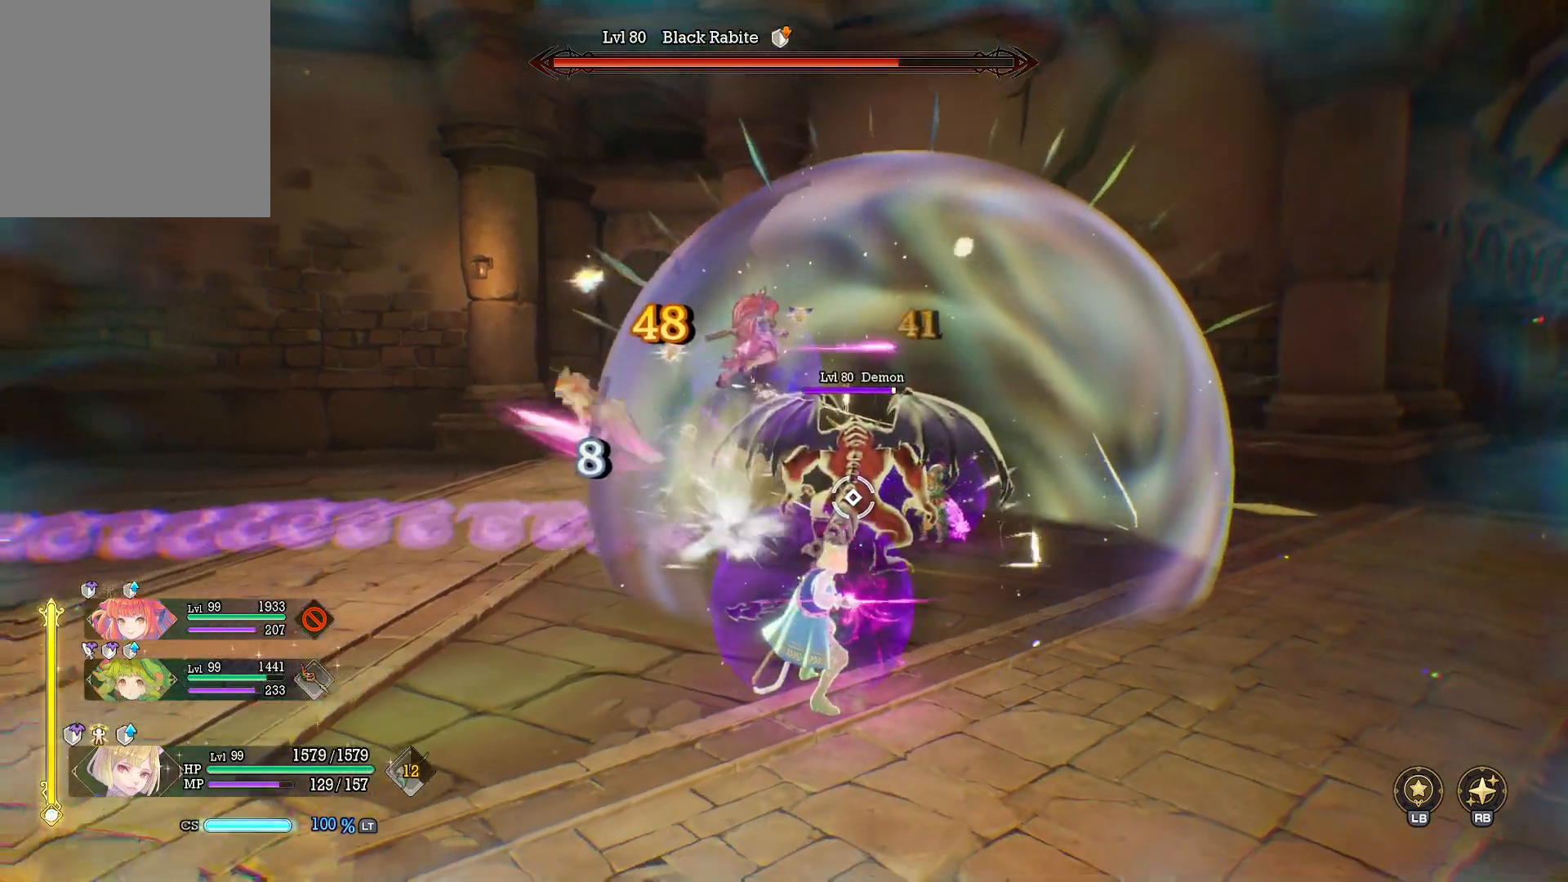
{"buttons": [], "left_stick": "up", "right_stick": "center", "events": [[500, "left_stick", "up"]]}
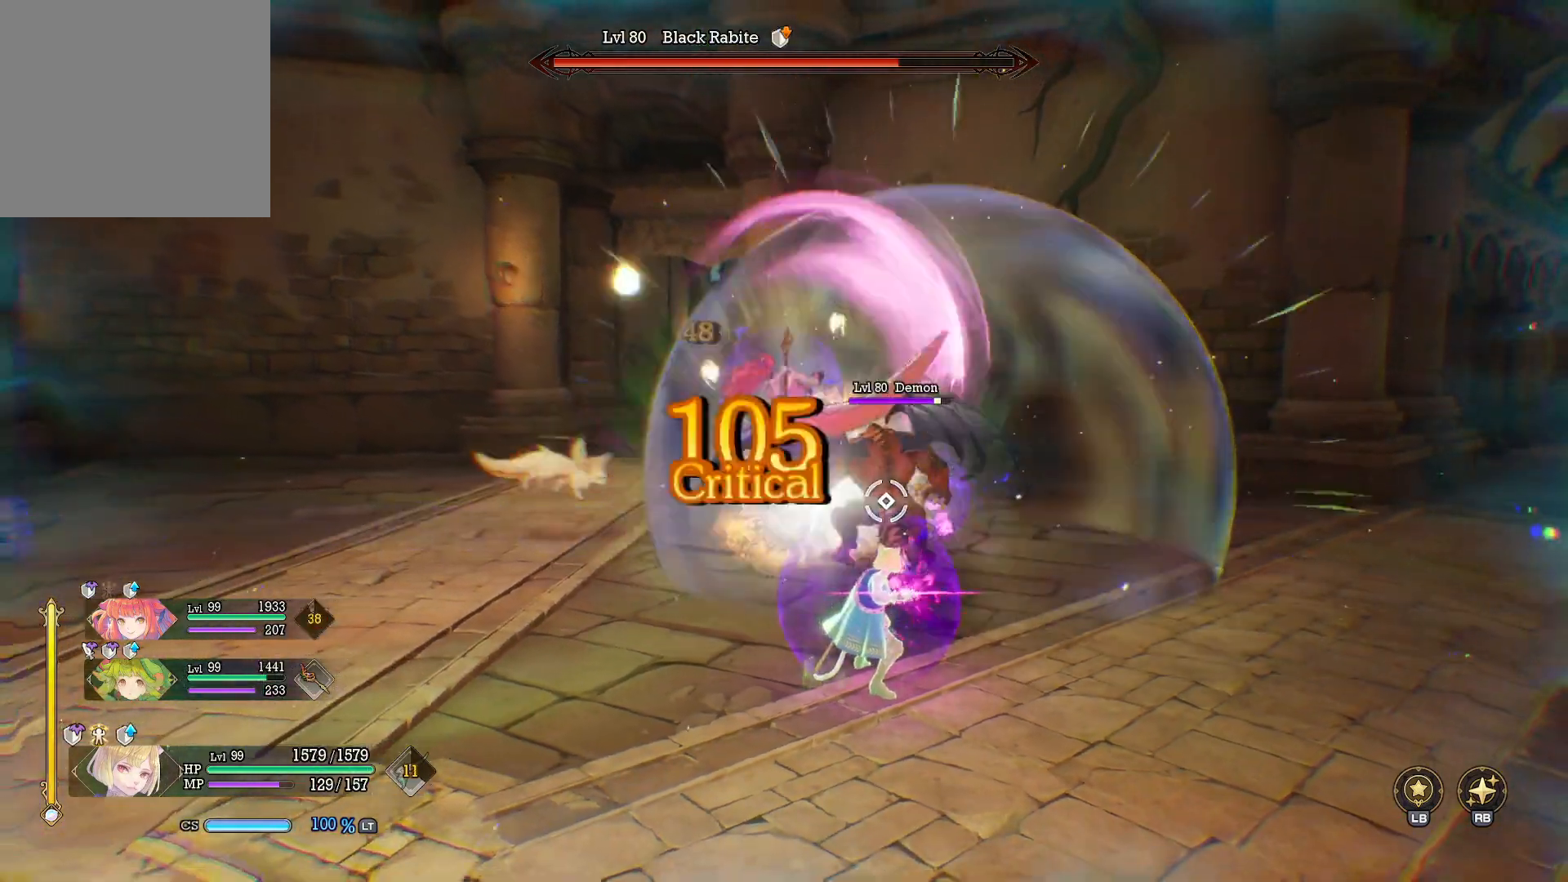
{"buttons": ["B"], "left_stick": "up-right", "right_stick": "center", "events": [[450, "left_stick", "up-right"], [483, "B", "down"]]}
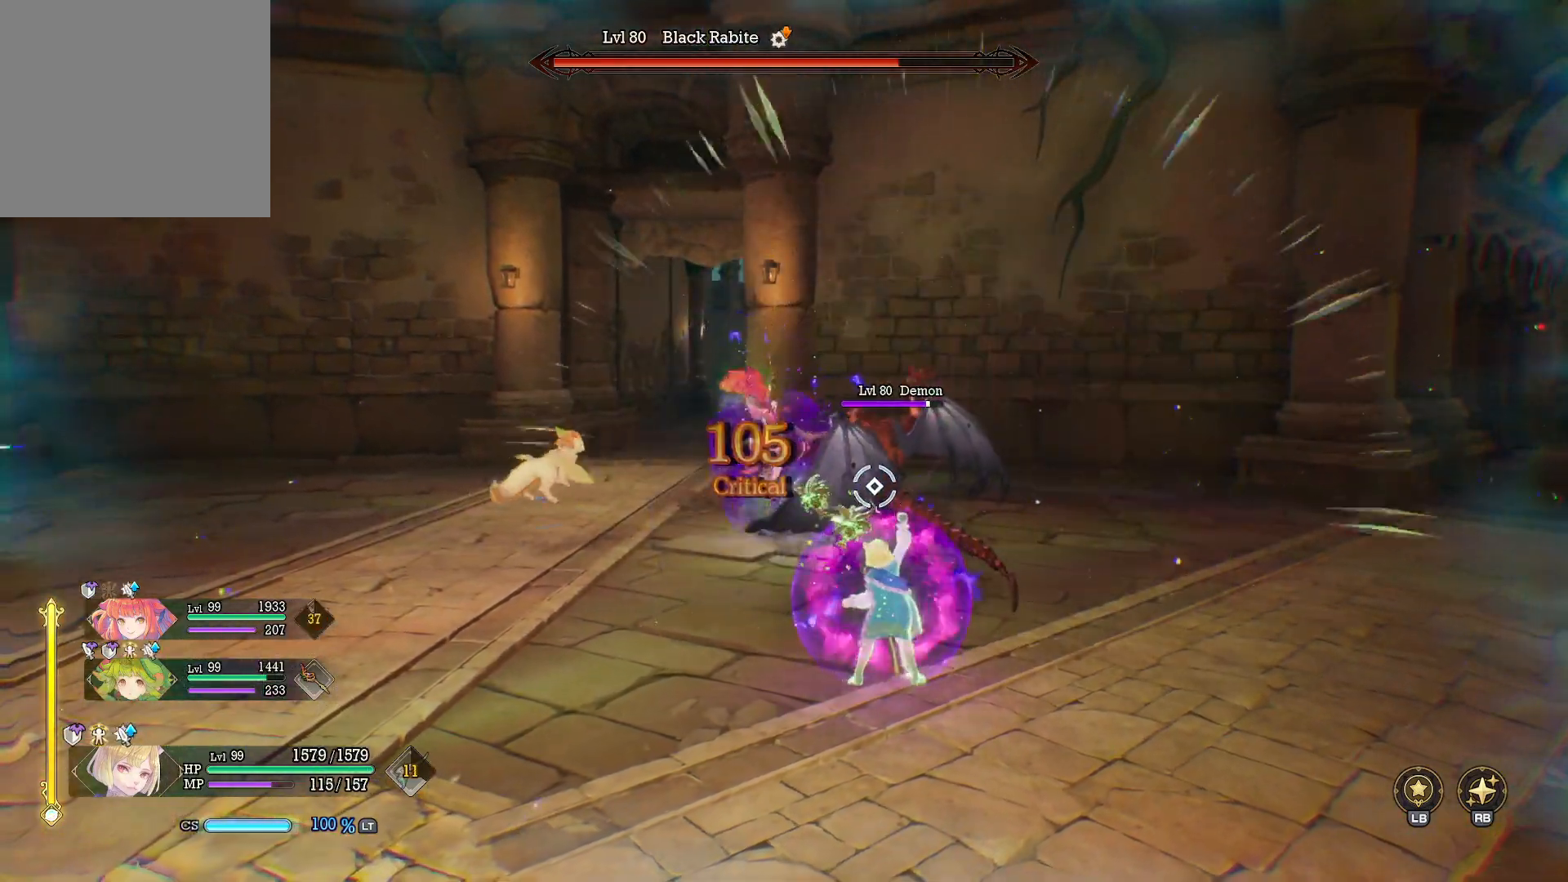
{"buttons": [], "left_stick": "right", "right_stick": "left", "events": [[100, "B", "up"], [250, "left_stick", "right"], [250, "right_stick", "left"]]}
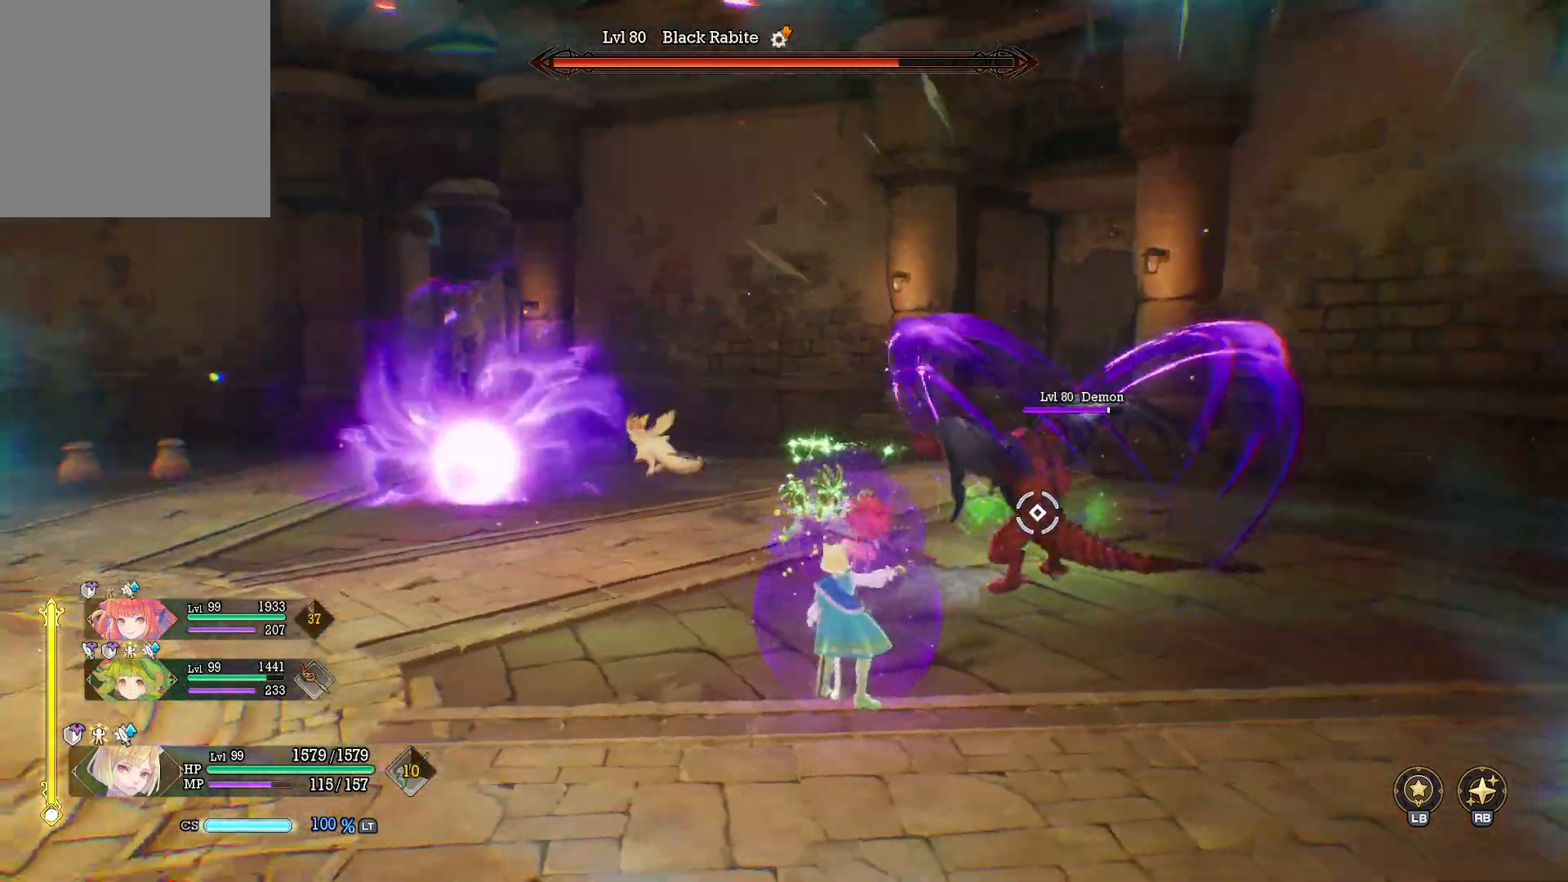
{"buttons": ["R1"], "left_stick": "right", "right_stick": "center", "events": [[33, "left_stick", "down-right"], [100, "right_stick", "center"], [250, "B", "down"], [333, "B", "up"], [433, "left_stick", "right"], [500, "R1", "down"]]}
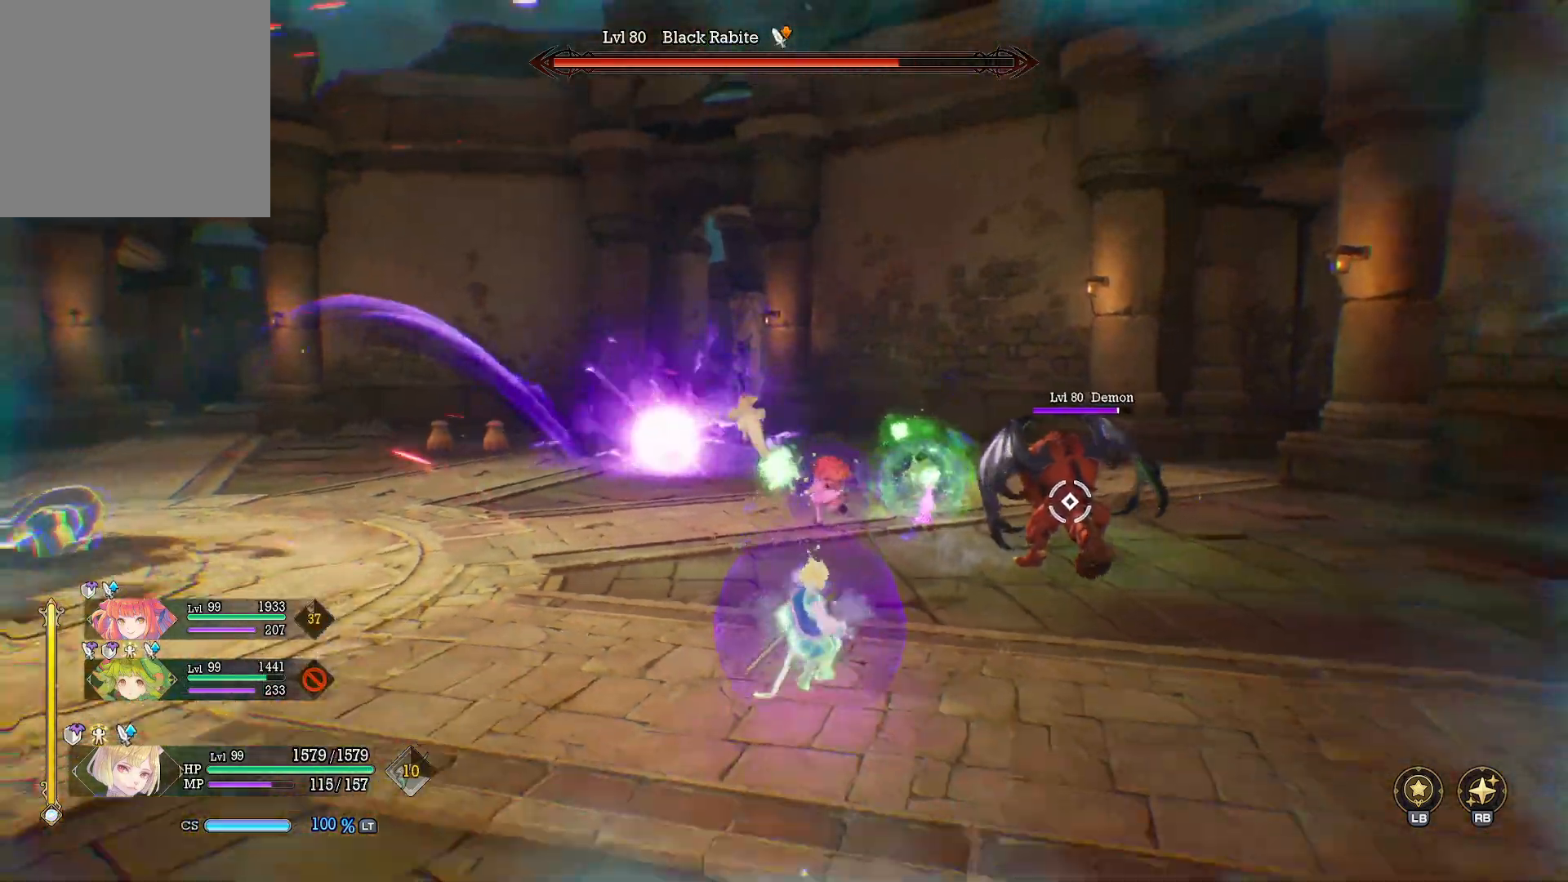
{"buttons": ["R1"], "left_stick": "right", "right_stick": "center", "events": [[67, "left_stick", "up-right"], [200, "X", "down"], [300, "X", "up"], [383, "X", "down"], [383, "left_stick", "right"], [483, "X", "up"]]}
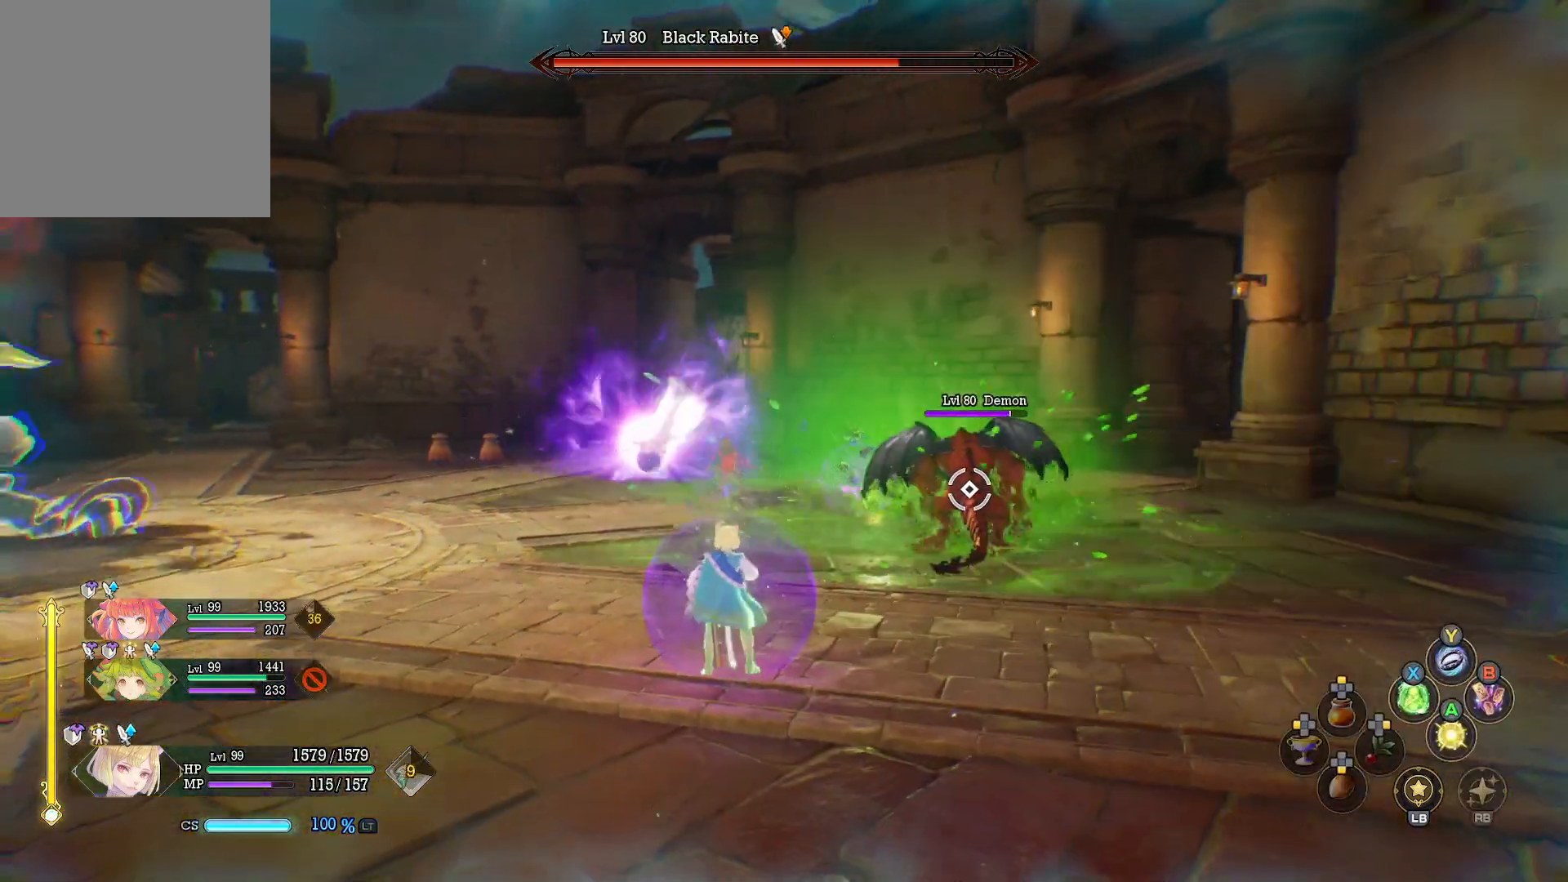
{"buttons": [], "left_stick": "down-right", "right_stick": "center", "events": [[50, "X", "down"], [150, "X", "up"], [250, "R1", "up"], [433, "left_stick", "down-right"]]}
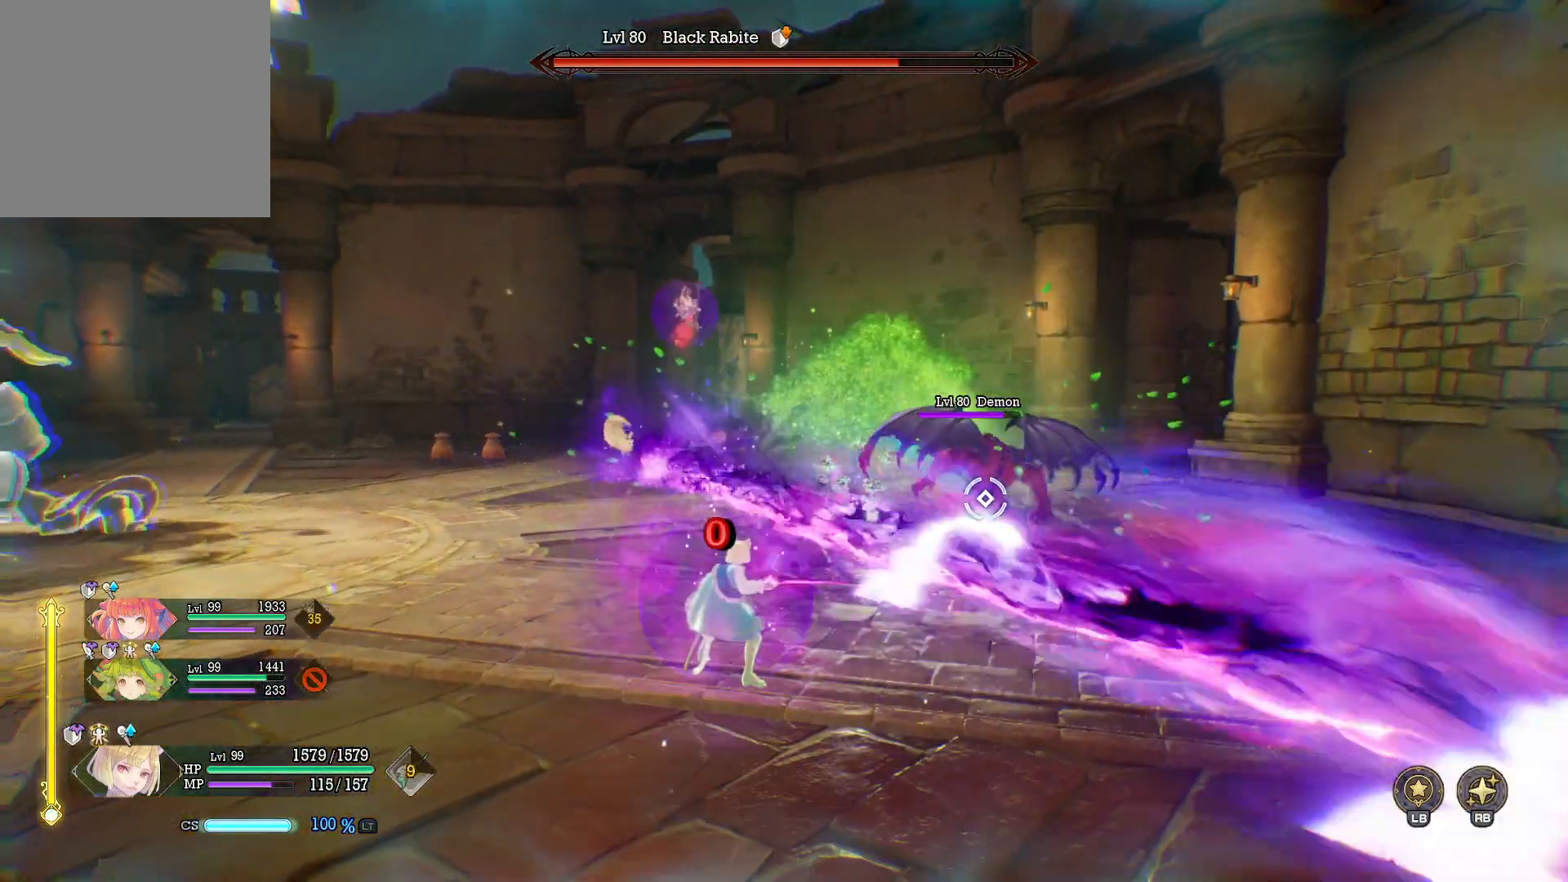
{"buttons": [], "left_stick": "right", "right_stick": "center", "events": [[433, "left_stick", "right"]]}
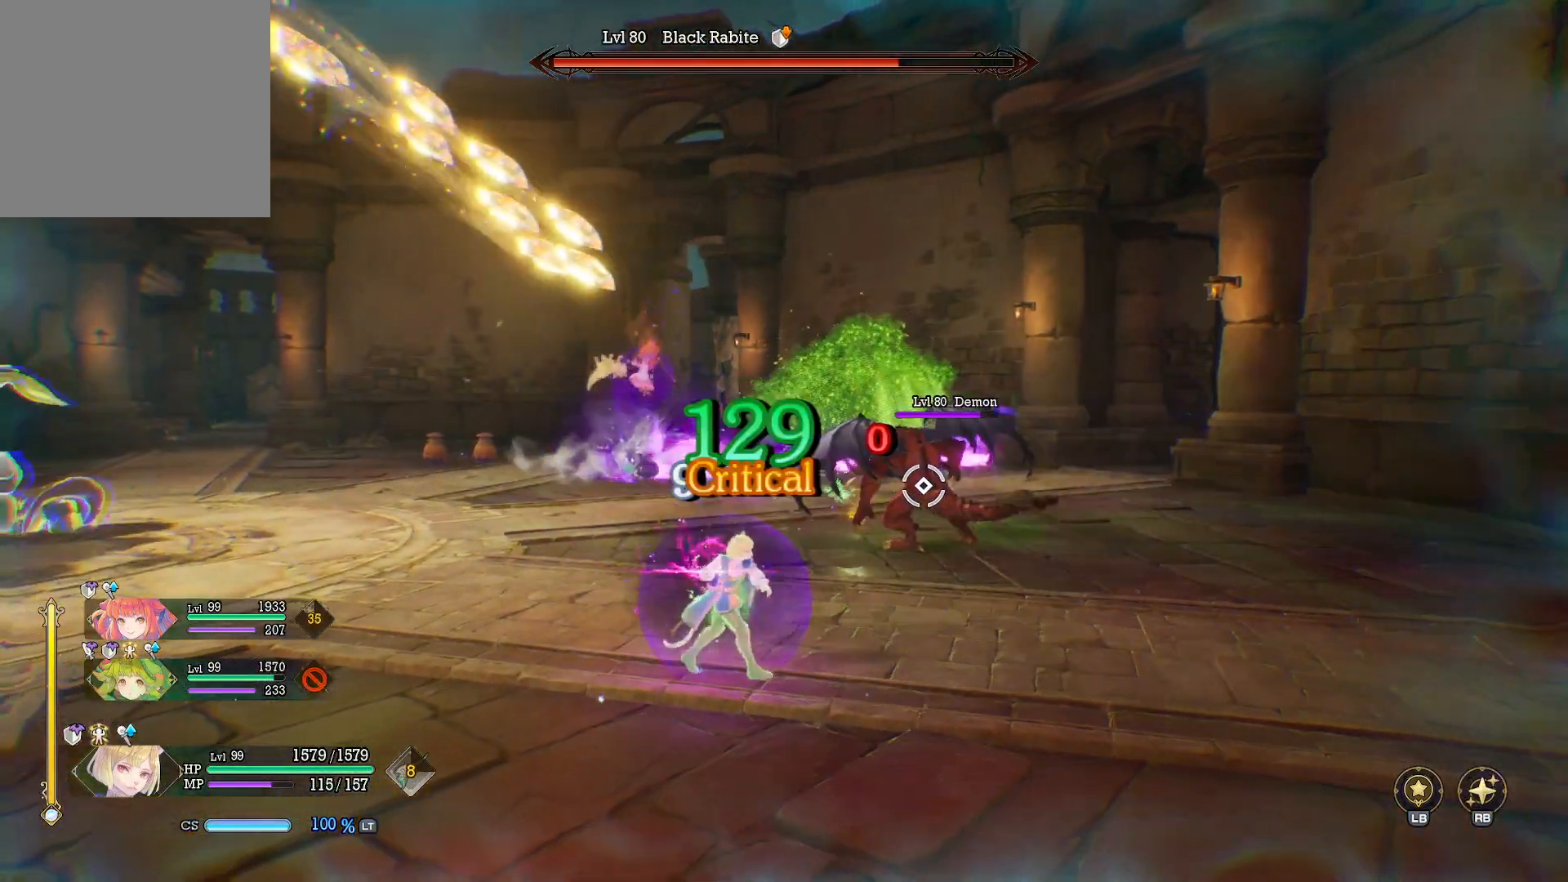
{"buttons": [], "left_stick": "right", "right_stick": "center", "events": [[283, "right_stick", "left"], [467, "right_stick", "center"]]}
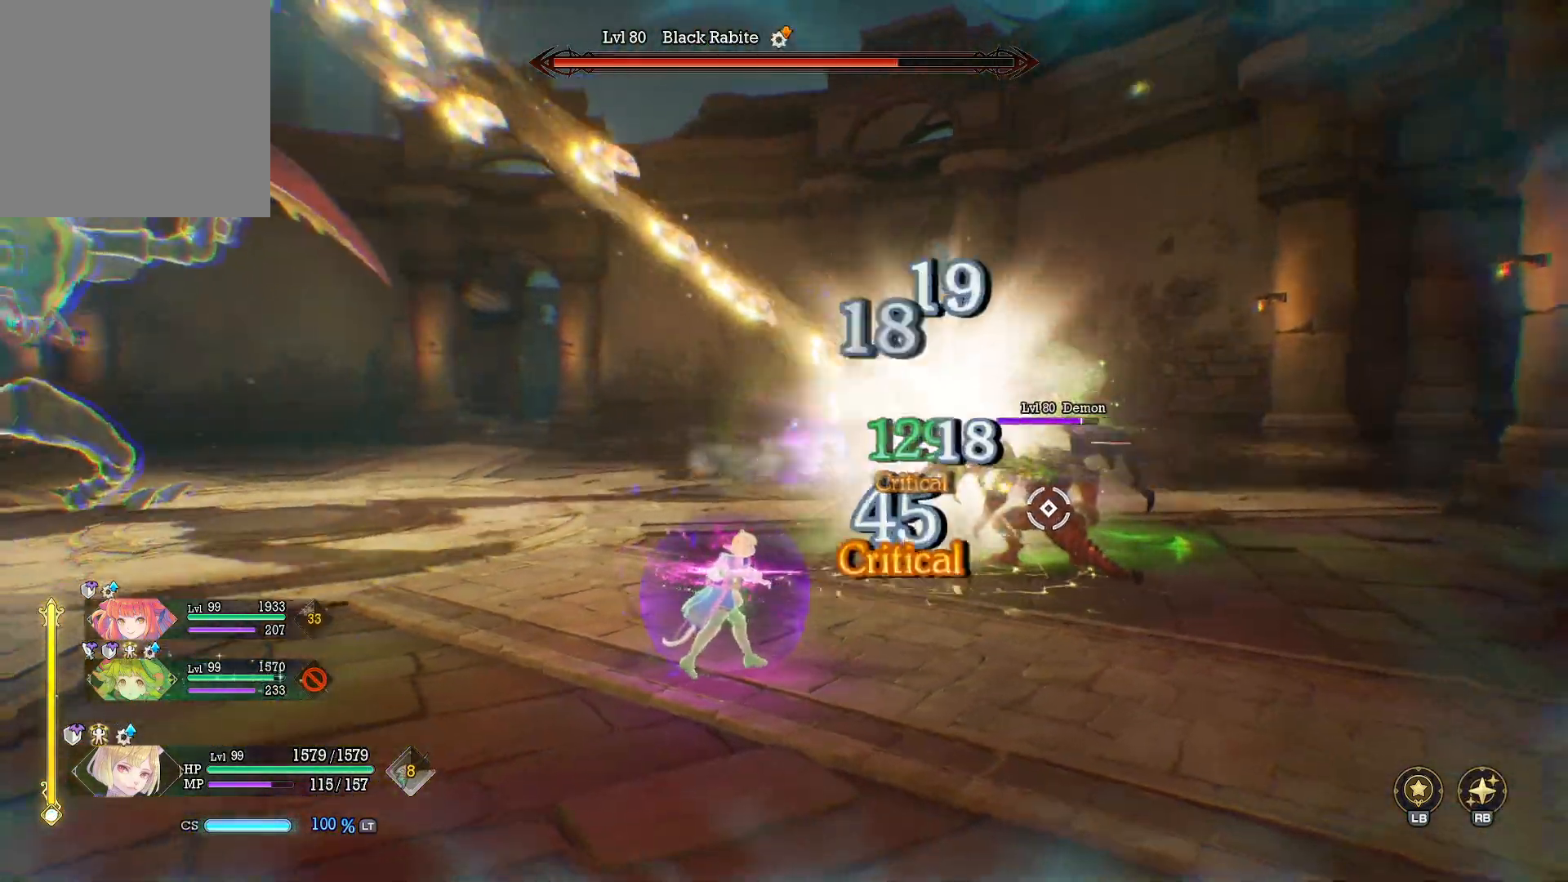
{"buttons": [], "left_stick": "right", "right_stick": "center", "events": []}
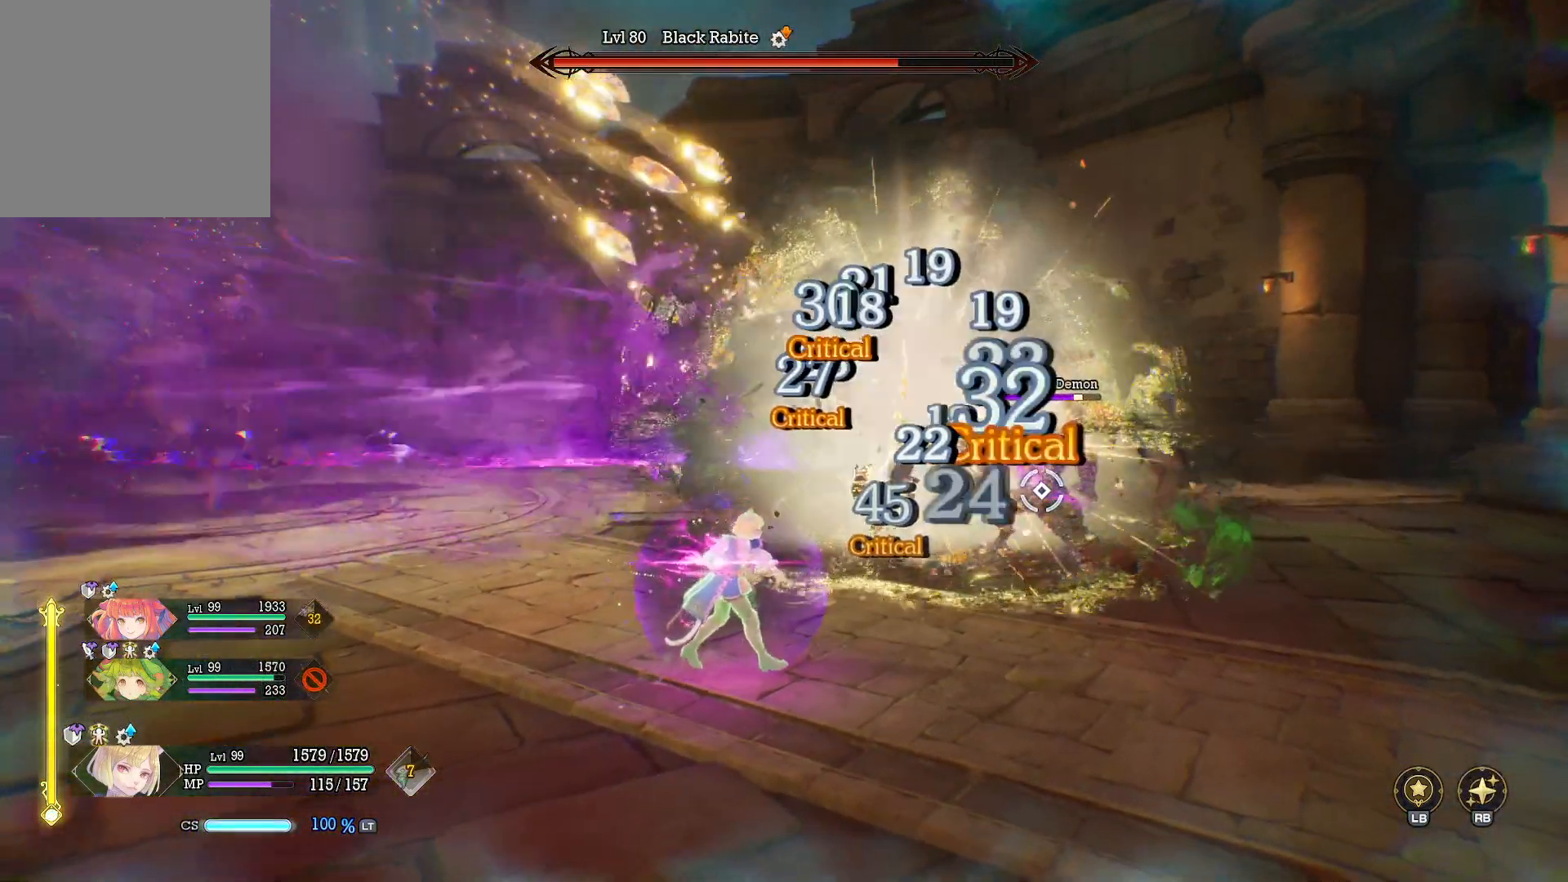
{"buttons": [], "left_stick": "right", "right_stick": "center", "events": [[117, "right_stick", "left"], [350, "right_stick", "center"]]}
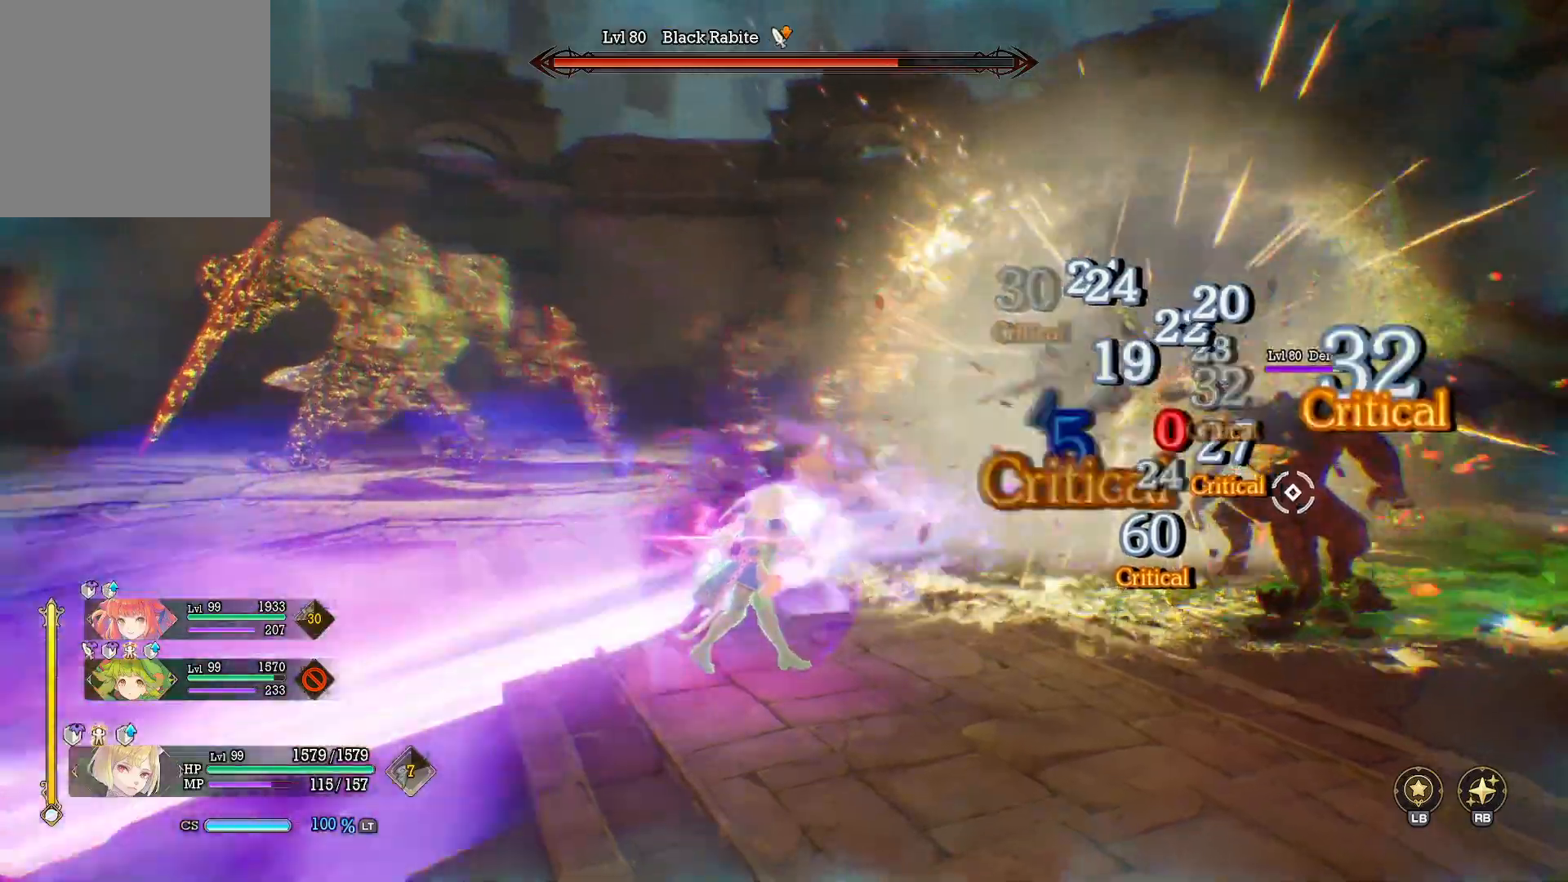
{"buttons": [], "left_stick": "right", "right_stick": "center", "events": []}
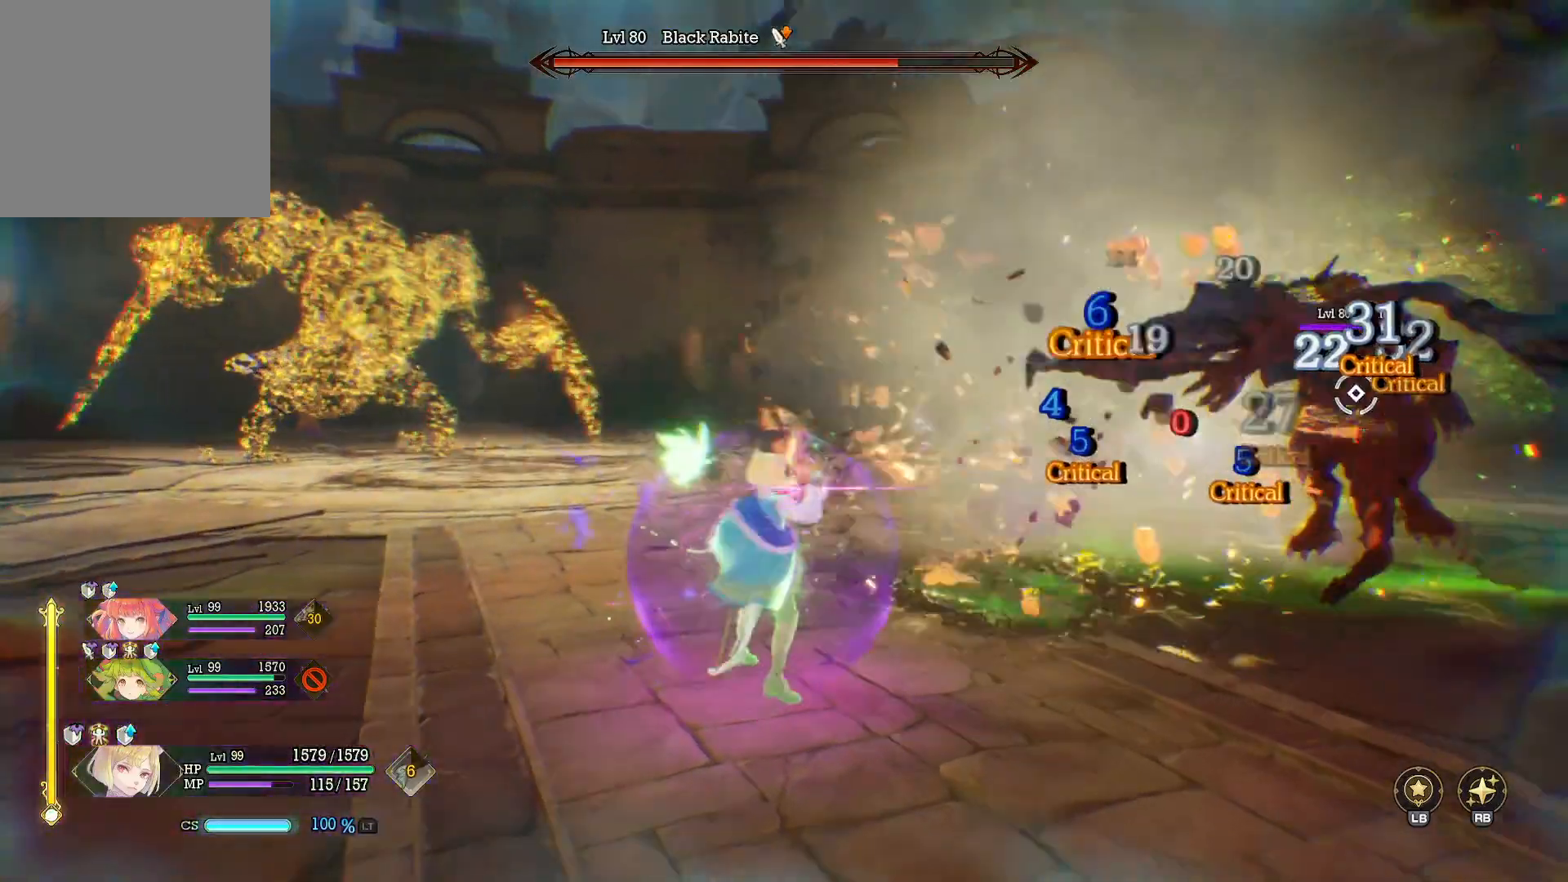
{"buttons": [], "left_stick": "up-right", "right_stick": "right", "events": [[350, "left_stick", "up-right"], [417, "right_stick", "right"]]}
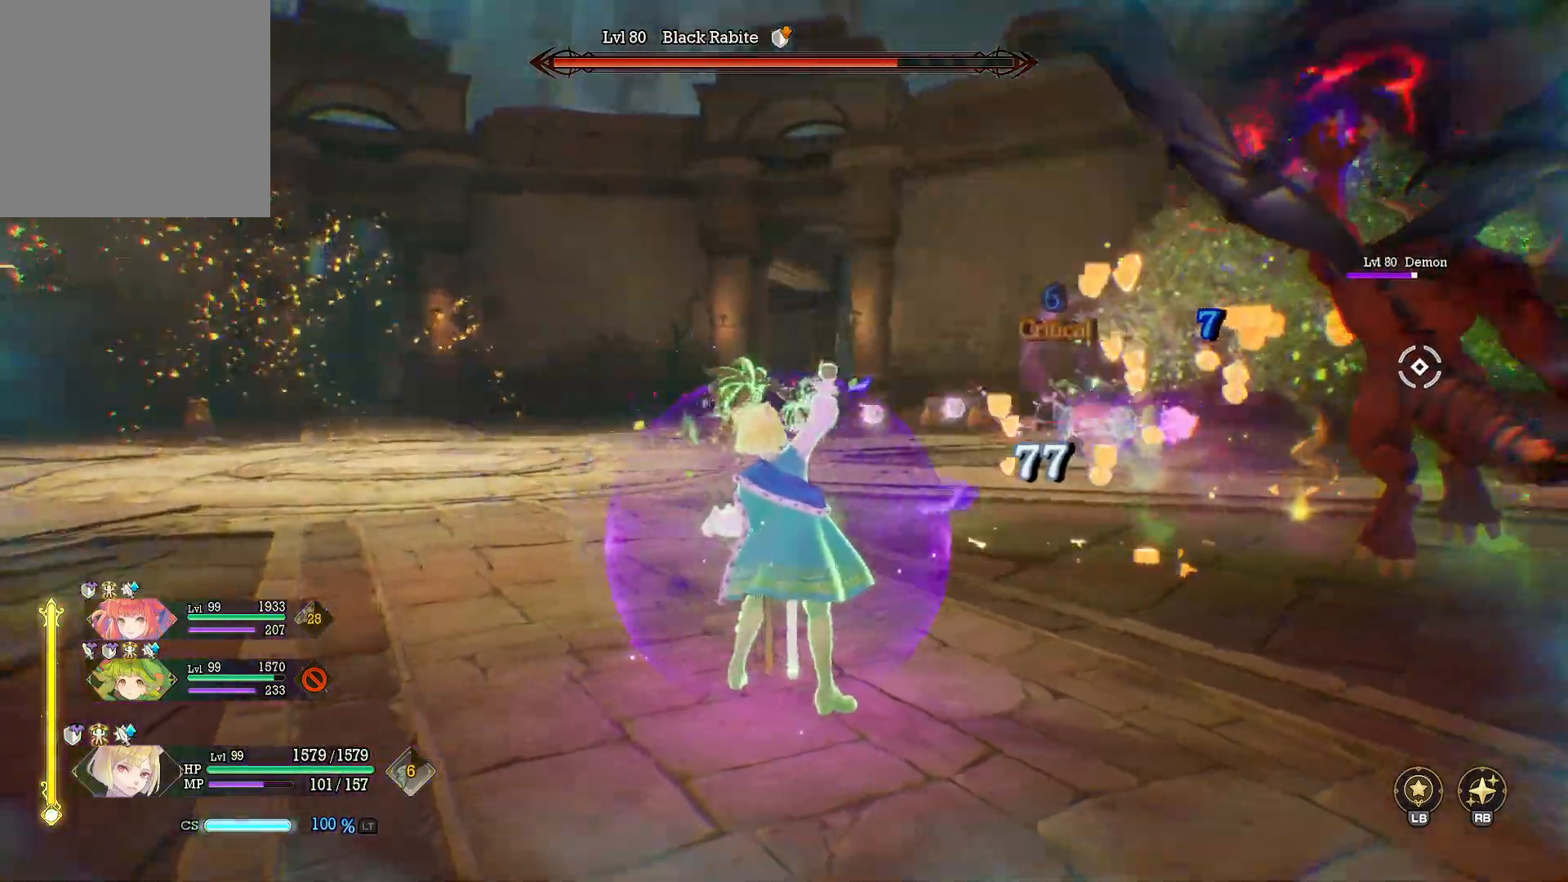
{"buttons": [], "left_stick": "up-right", "right_stick": "down-right", "events": [[100, "right_stick", "center"], [217, "A", "down"], [317, "A", "up"], [417, "right_stick", "down-right"]]}
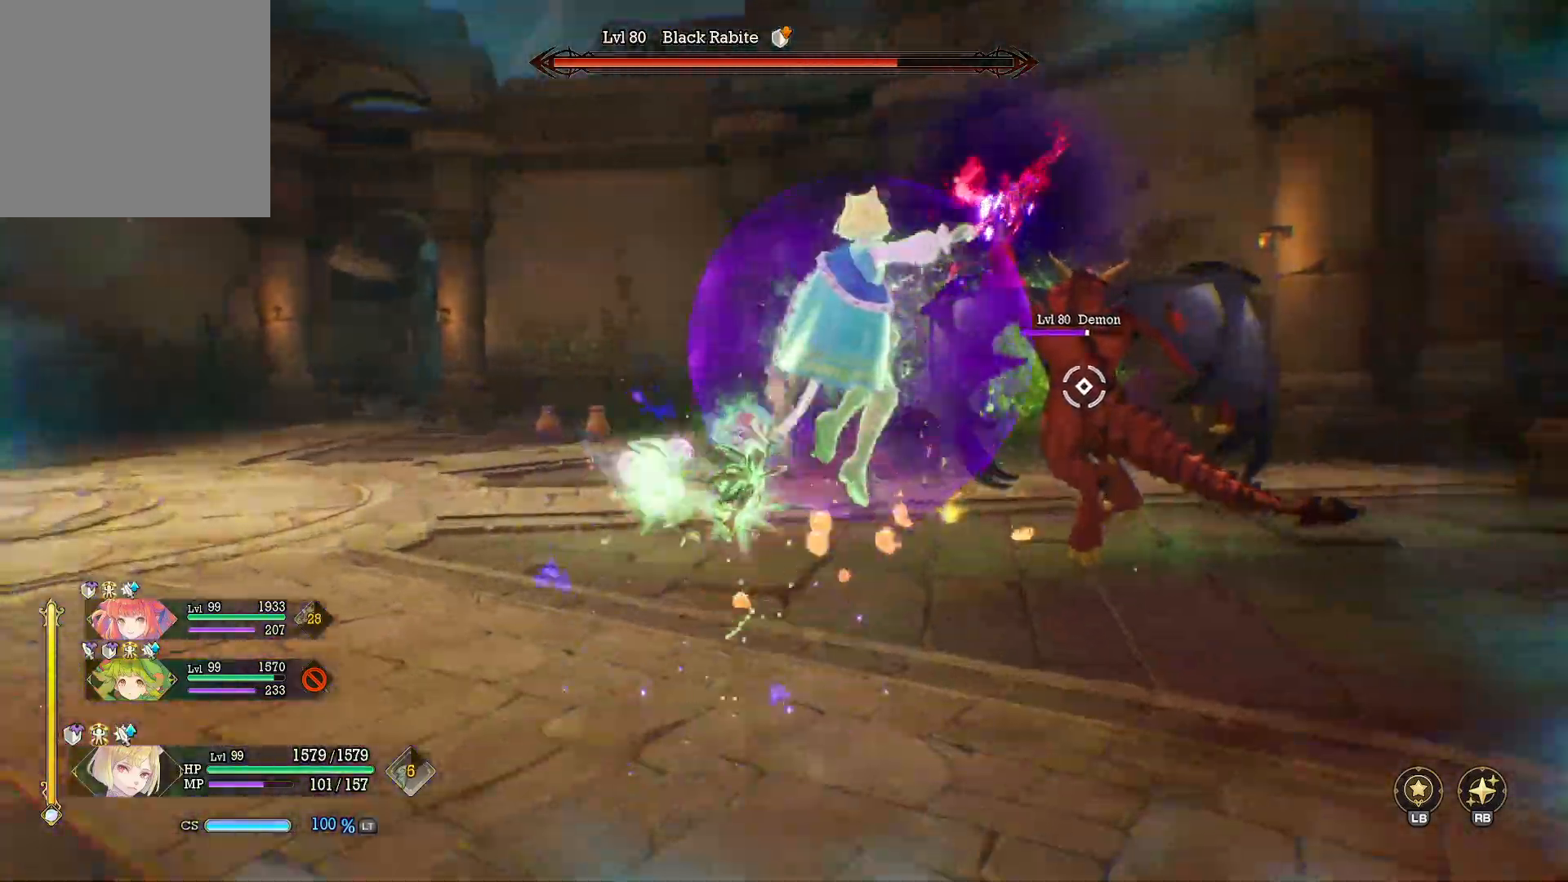
{"buttons": ["B"], "left_stick": "up-right", "right_stick": "center", "events": [[17, "right_stick", "center"], [117, "Y", "down"], [217, "Y", "up"], [483, "B", "down"]]}
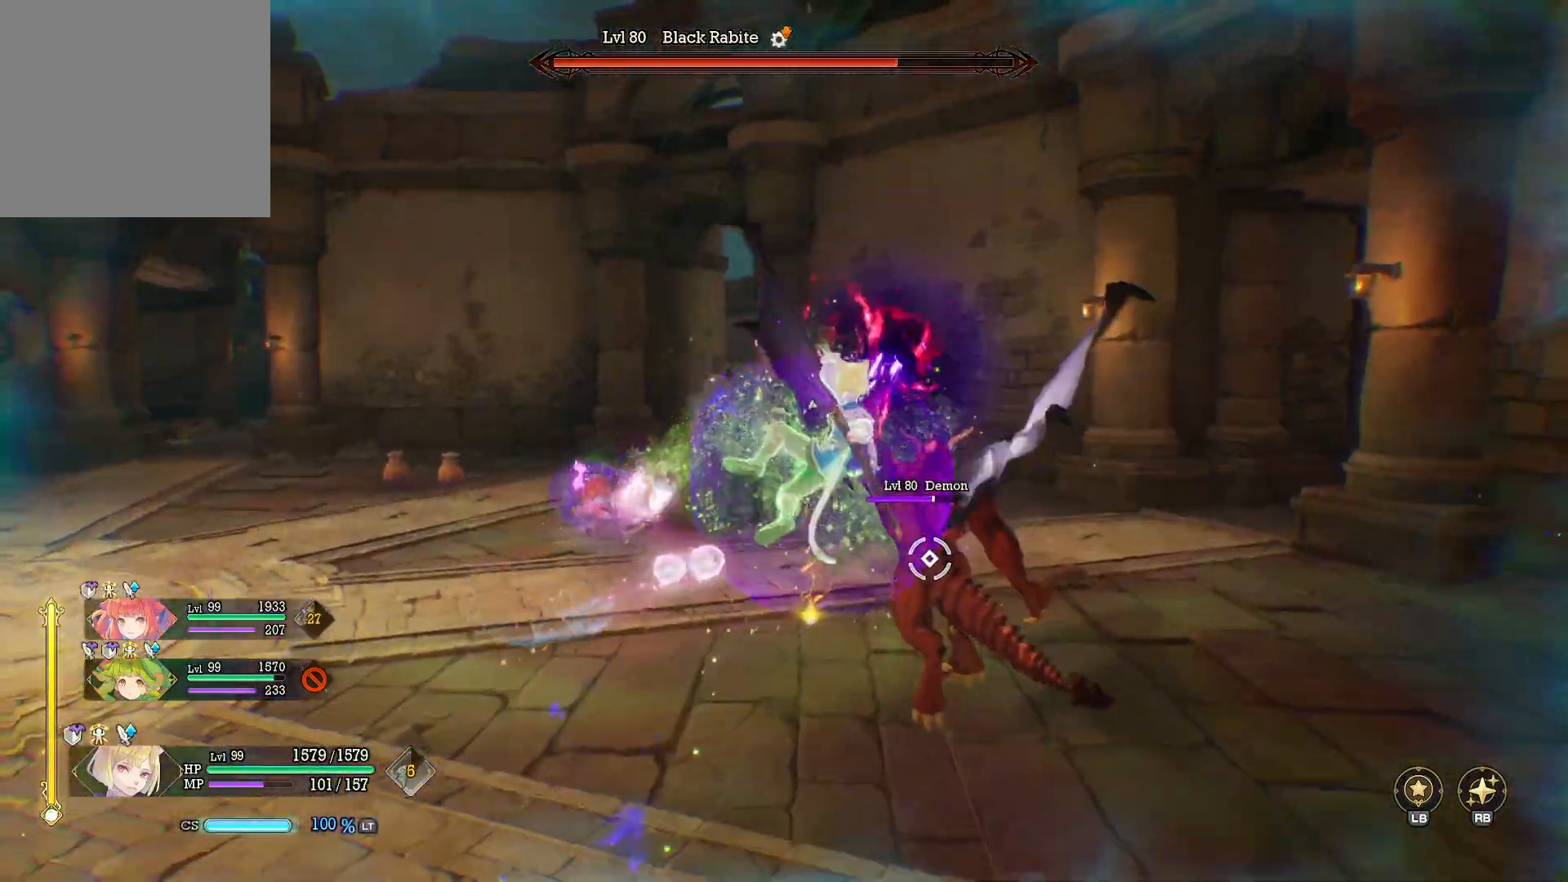
{"buttons": ["X"], "left_stick": "up-right", "right_stick": "center", "events": [[100, "B", "up"], [317, "X", "down"], [400, "X", "up"], [467, "X", "down"]]}
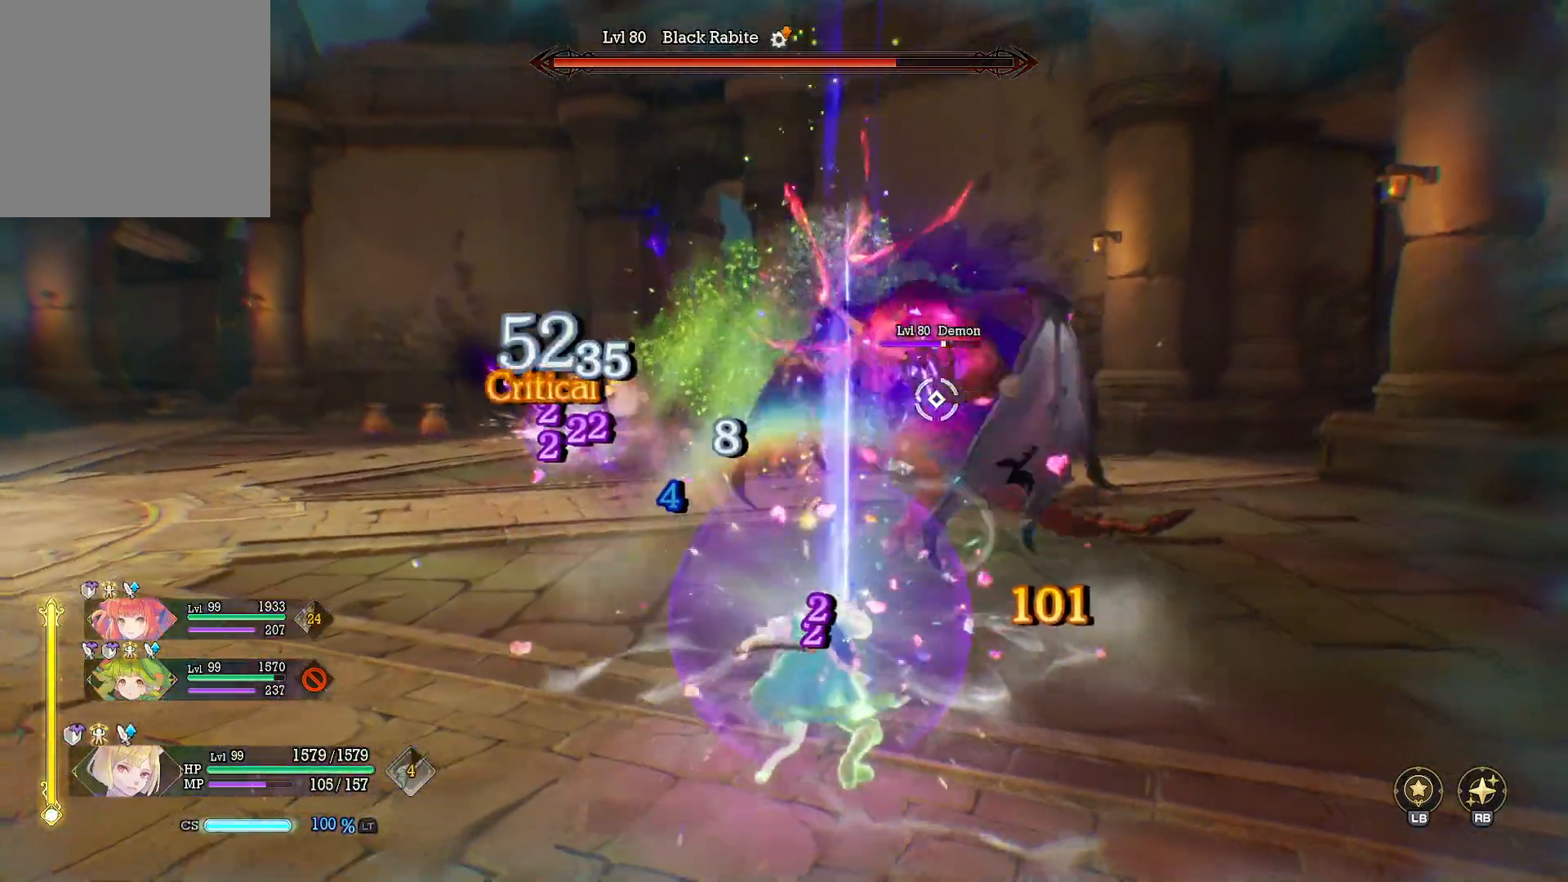
{"buttons": ["Y"], "left_stick": "up-right", "right_stick": "center", "events": [[67, "X", "up"], [150, "X", "down"], [217, "X", "up"], [350, "Y", "down"]]}
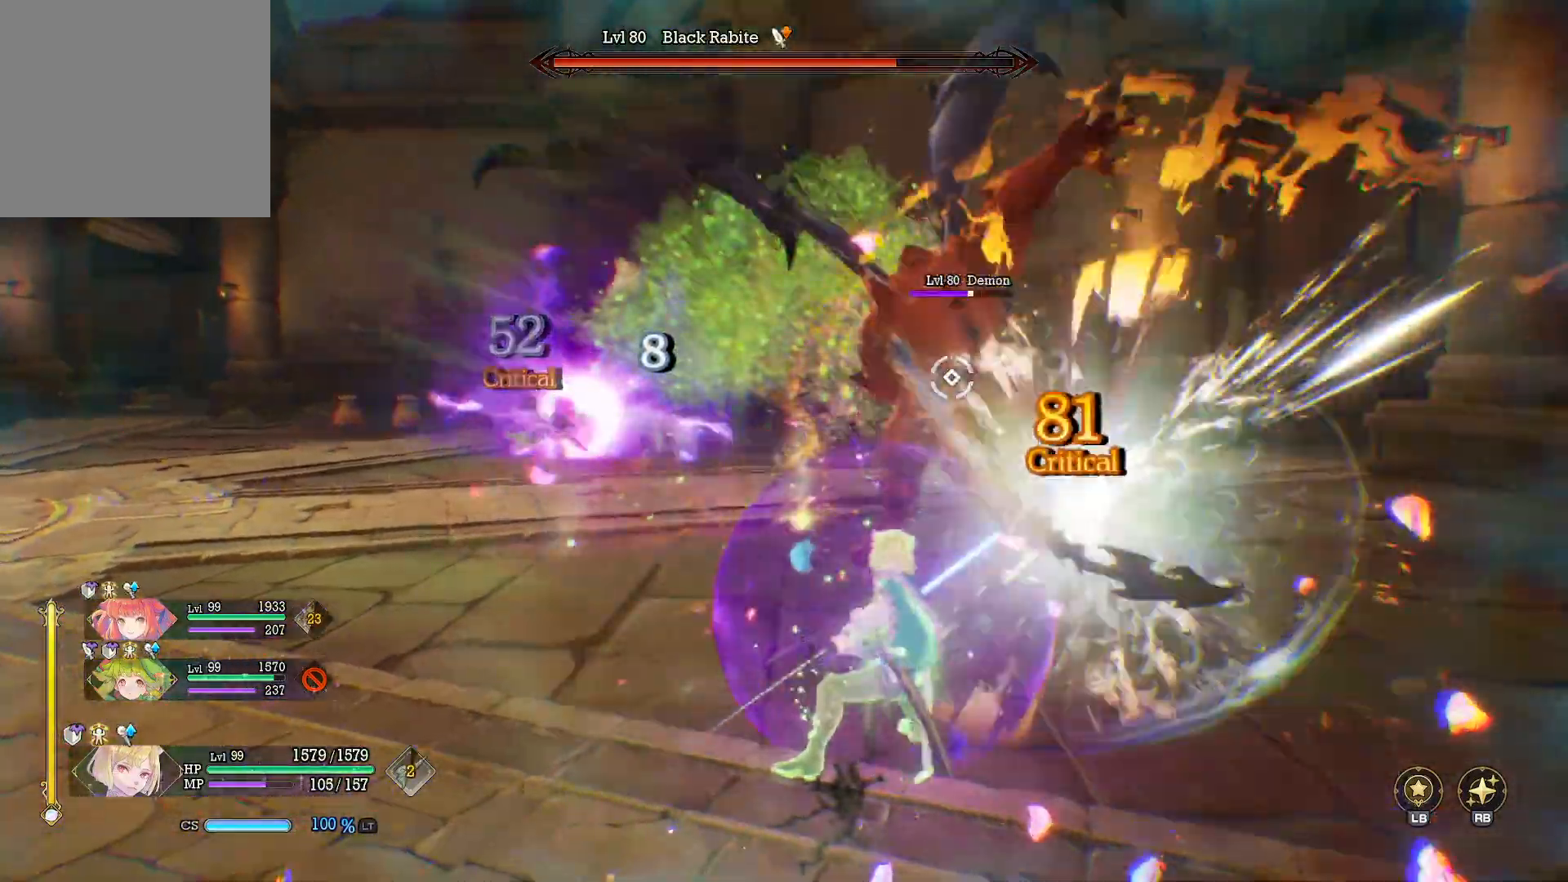
{"buttons": ["Y"], "left_stick": "up-right", "right_stick": "center", "events": [[33, "Y", "up"], [150, "Y", "down"], [250, "Y", "up"], [317, "Y", "down"]]}
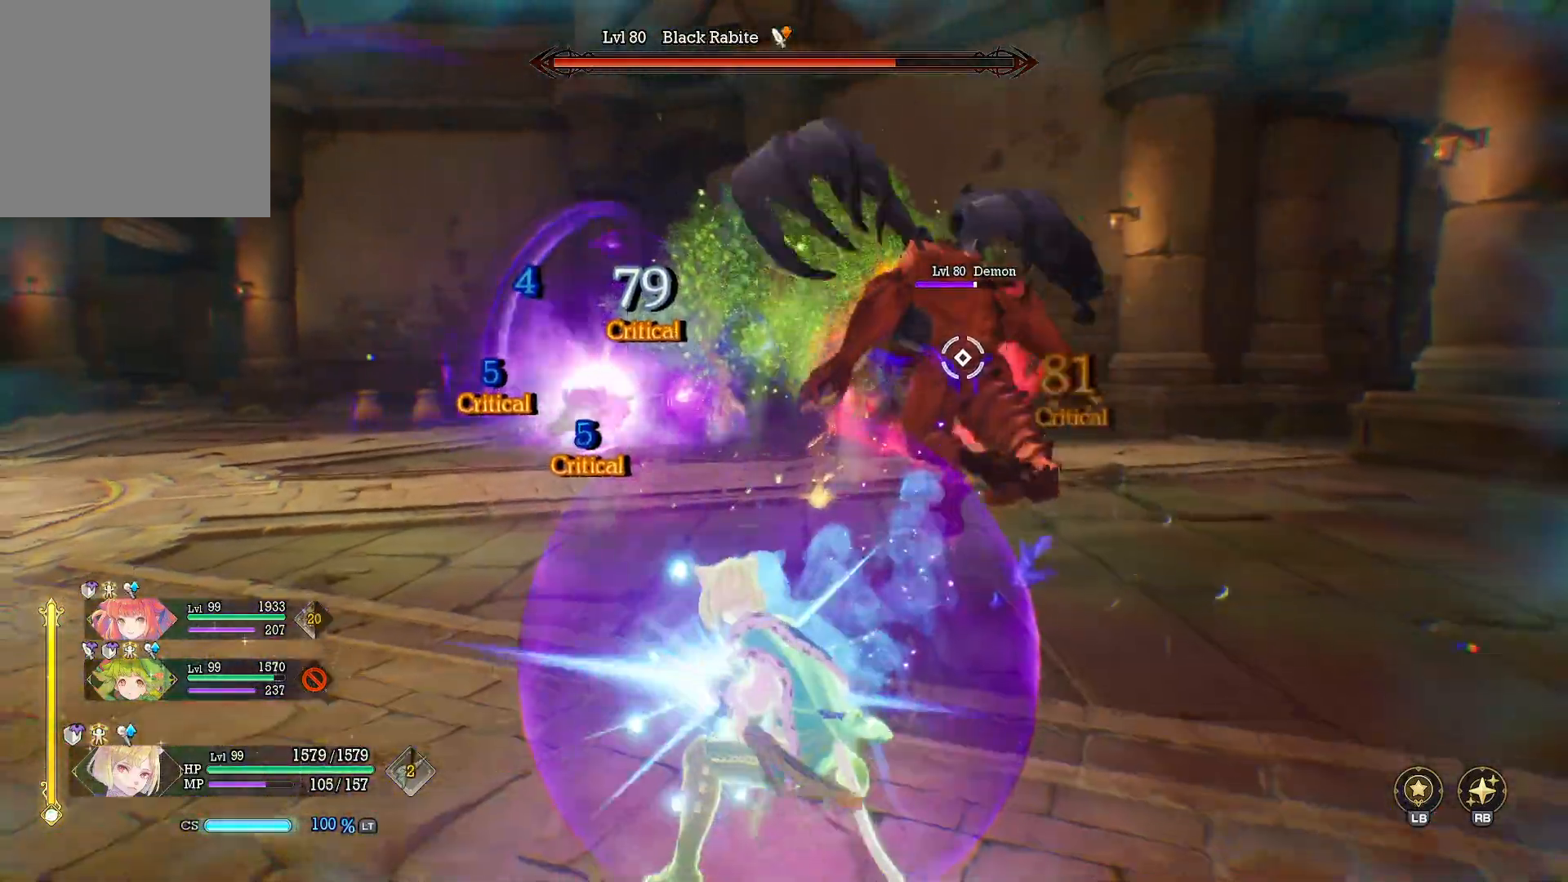
{"buttons": ["Y"], "left_stick": "up-right", "right_stick": "center", "events": []}
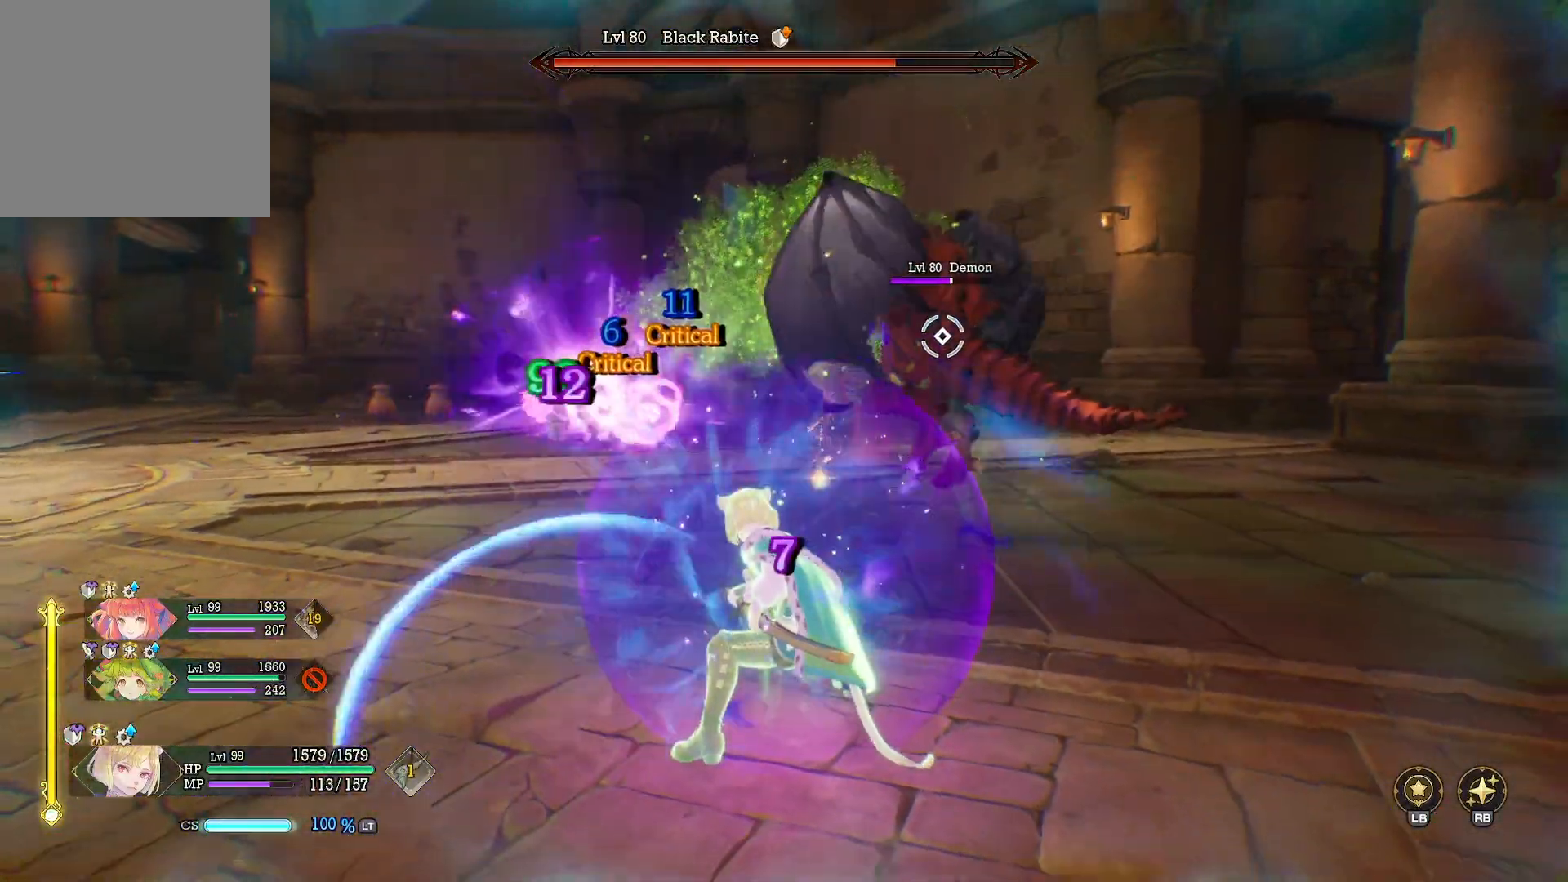
{"buttons": [], "left_stick": "up-right", "right_stick": "center", "events": [[500, "Y", "up"]]}
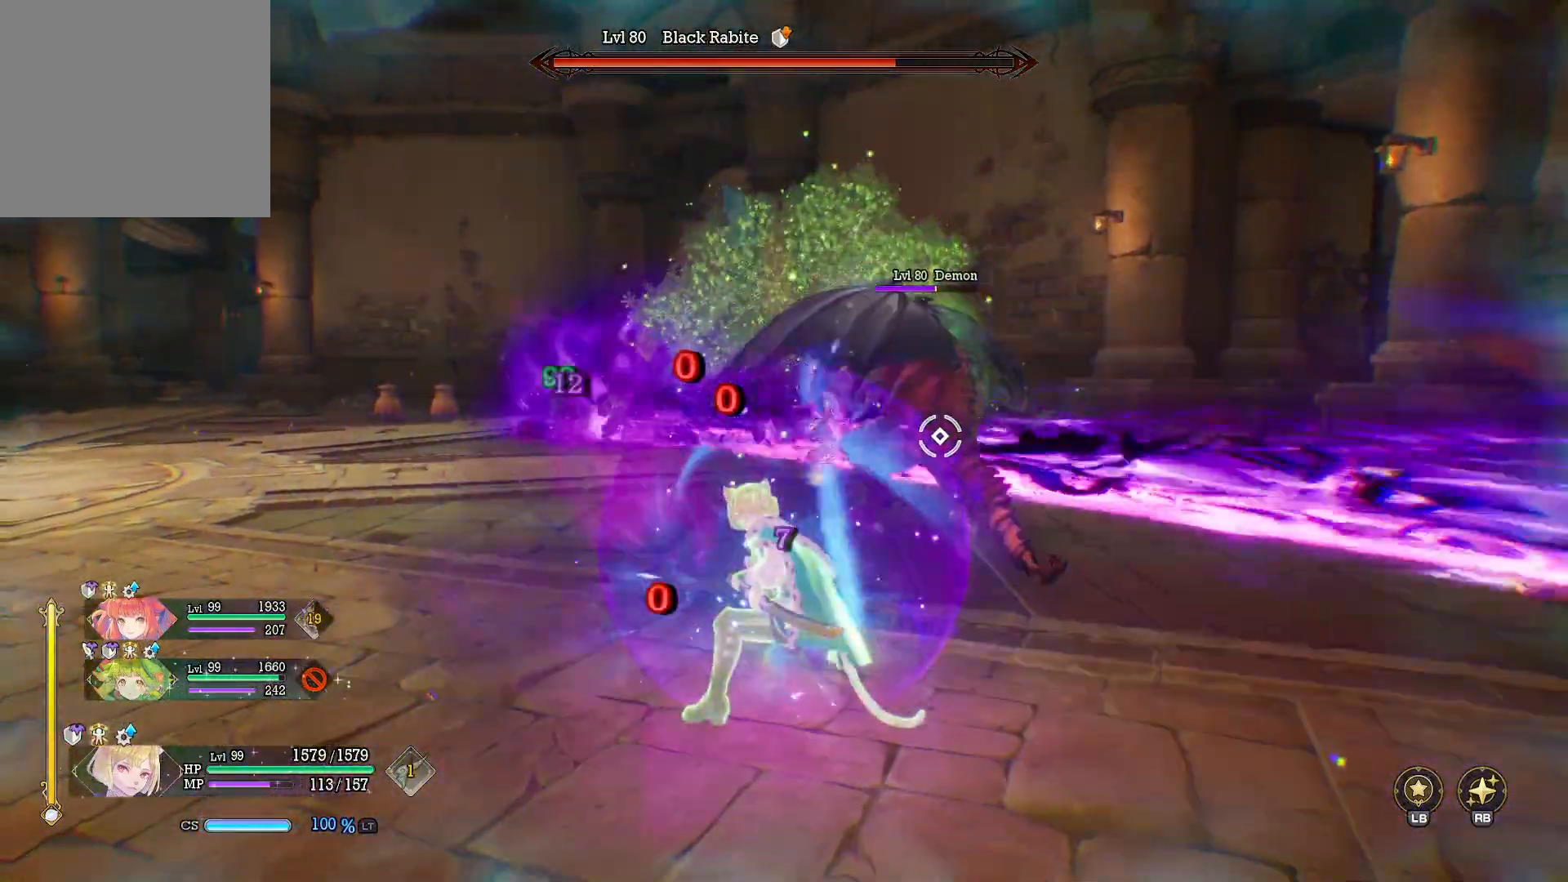
{"buttons": [], "left_stick": "up-right", "right_stick": "center", "events": []}
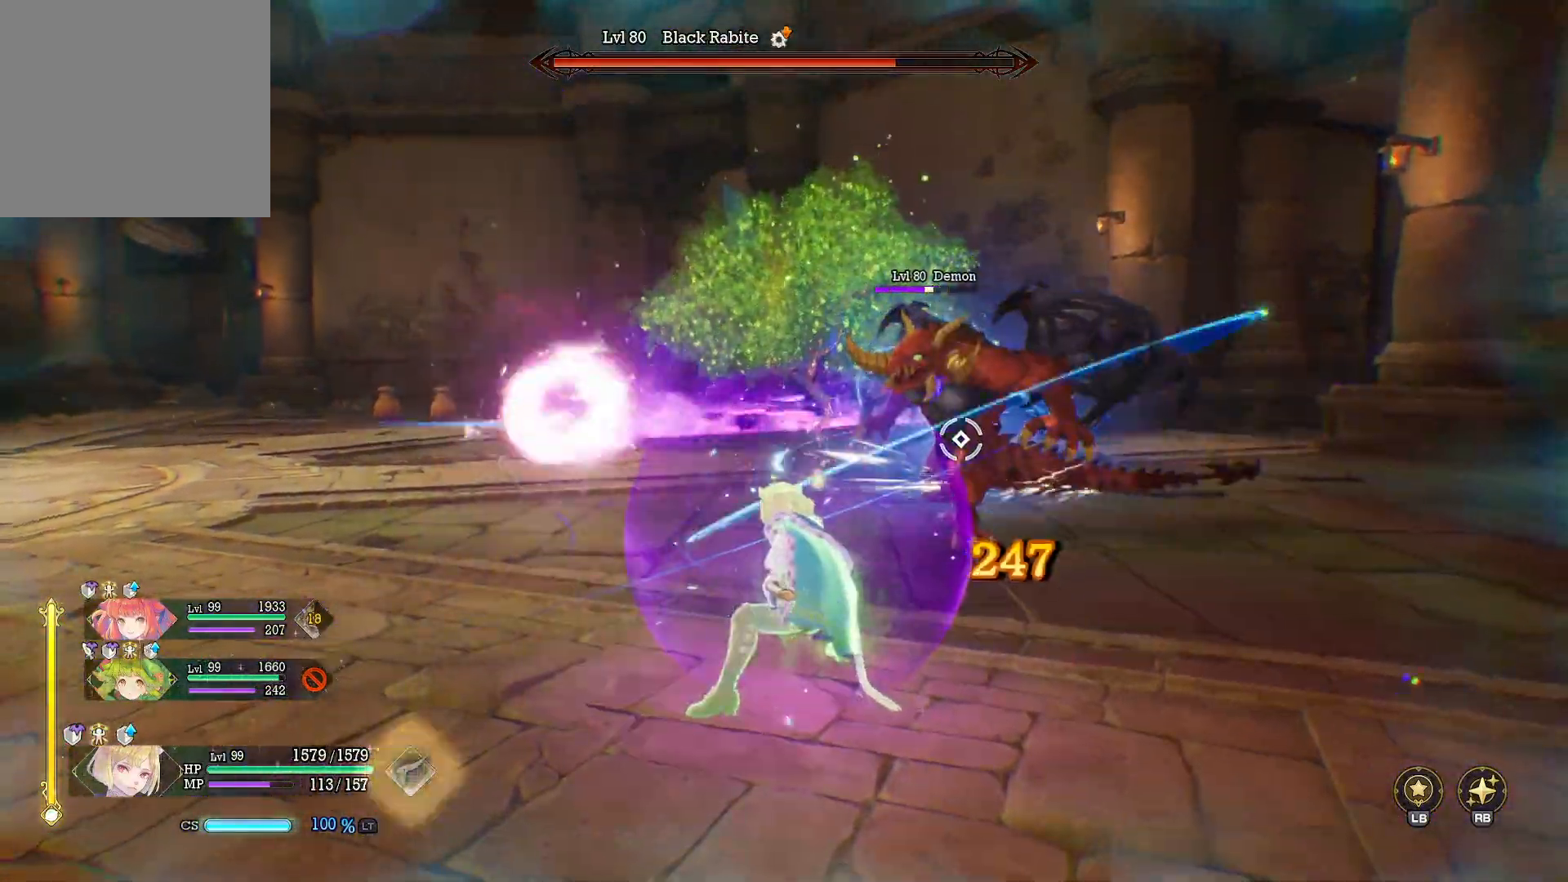
{"buttons": ["R2"], "left_stick": "up", "right_stick": "center", "events": [[33, "B", "down"], [133, "B", "up"], [217, "R2", "down"], [300, "R2", "up"], [367, "R2", "down"], [433, "R2", "up"], [433, "left_stick", "up"], [500, "R2", "down"]]}
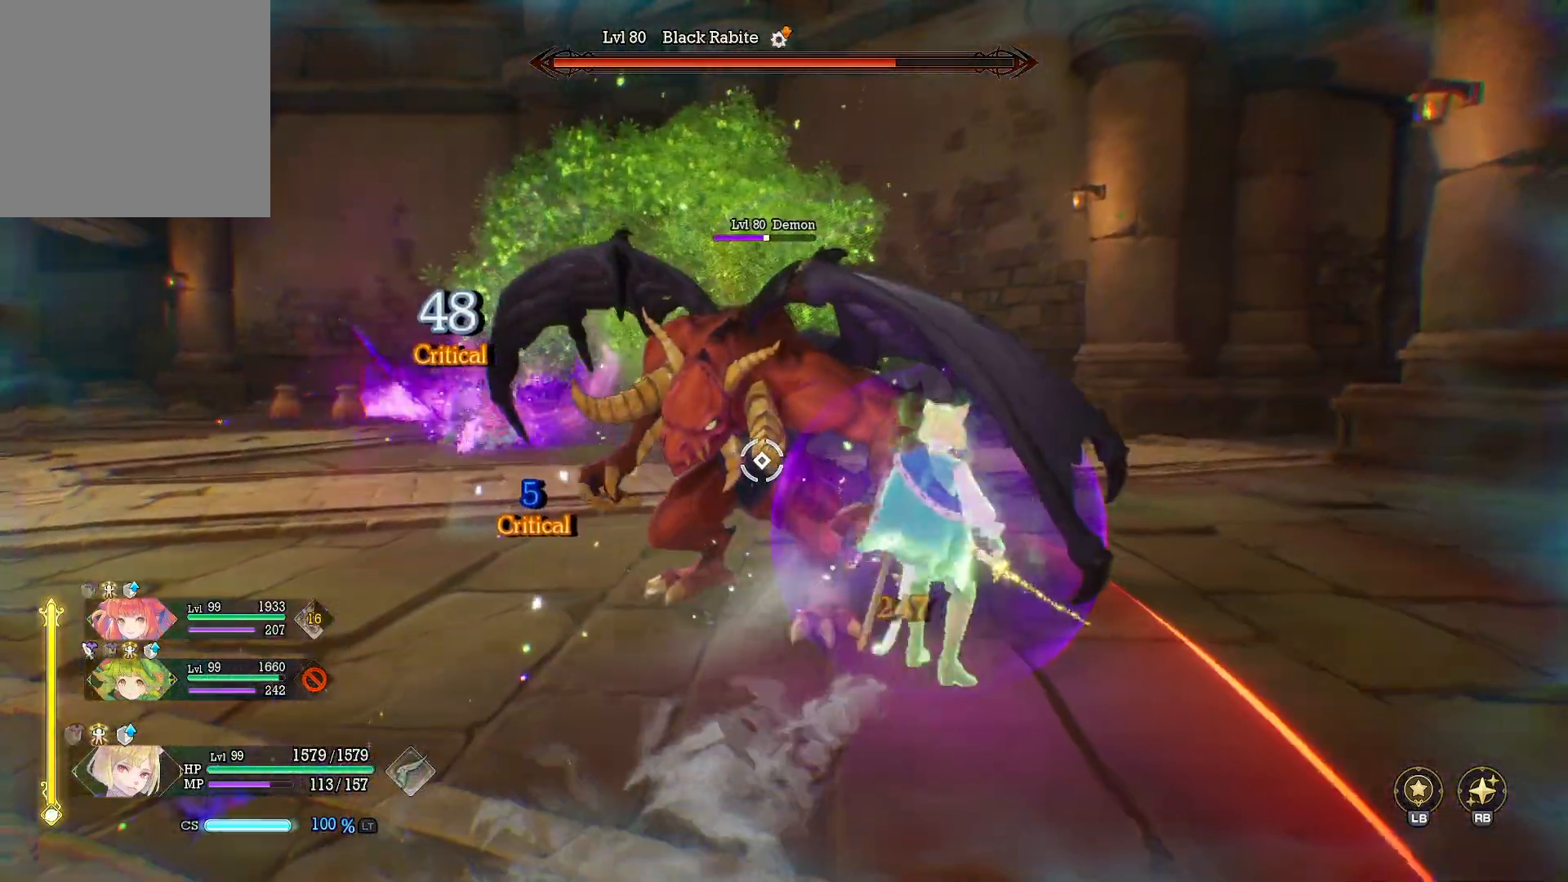
{"buttons": [], "left_stick": "up-left", "right_stick": "center", "events": [[33, "left_stick", "up-left"], [83, "R2", "up"], [150, "R2", "down"], [233, "R2", "up"], [300, "R2", "down"], [383, "R2", "up"]]}
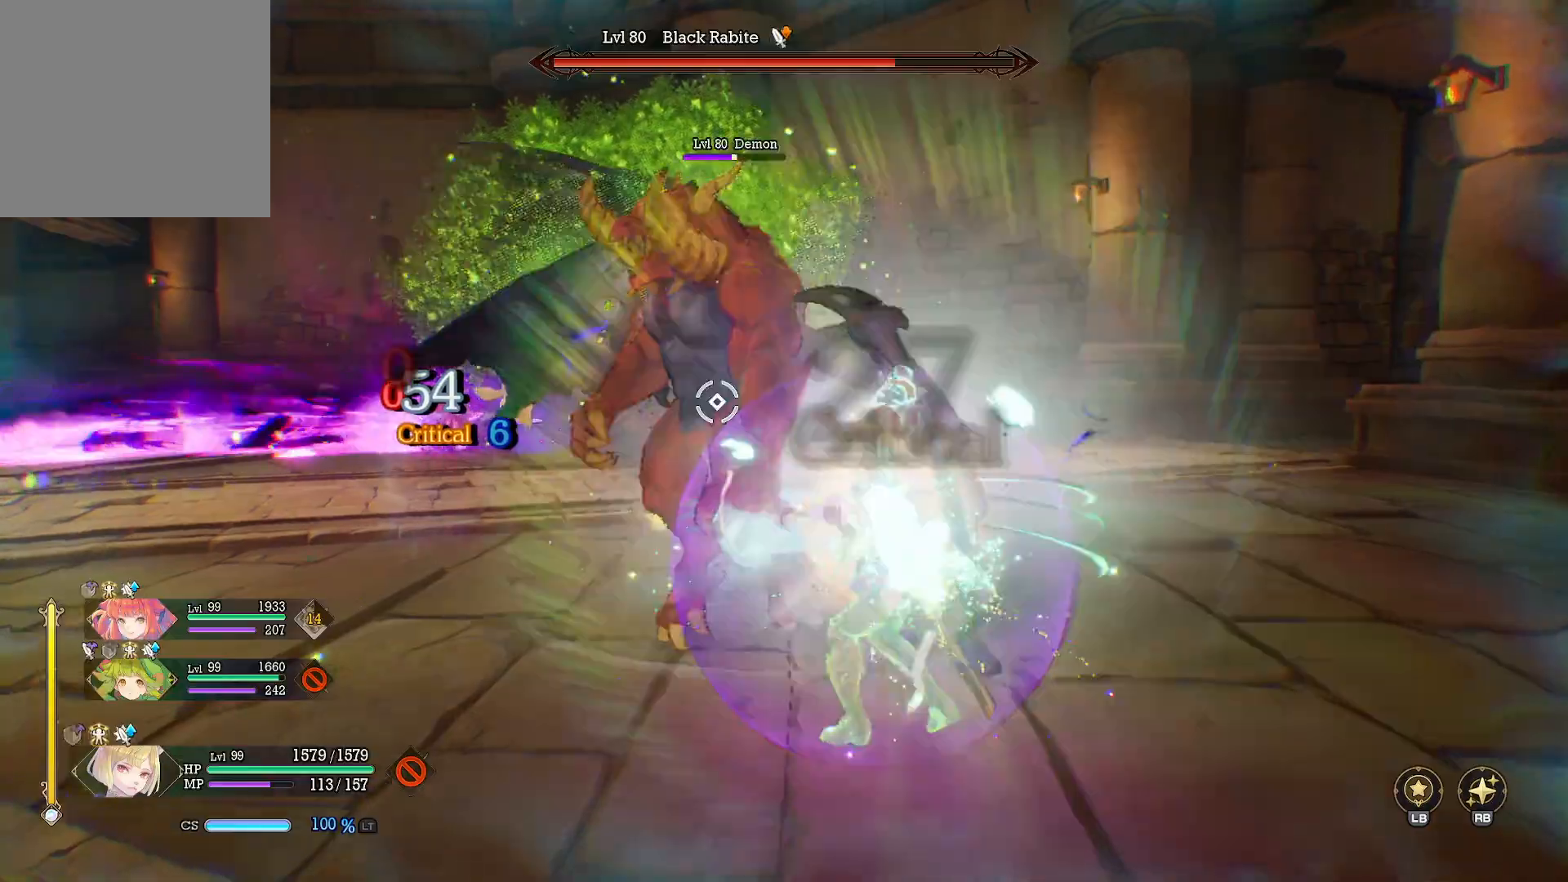
{"buttons": ["A"], "left_stick": "up-left", "right_stick": "center", "events": [[83, "X", "down"], [167, "X", "up"], [233, "X", "down"], [300, "X", "up"], [467, "A", "down"]]}
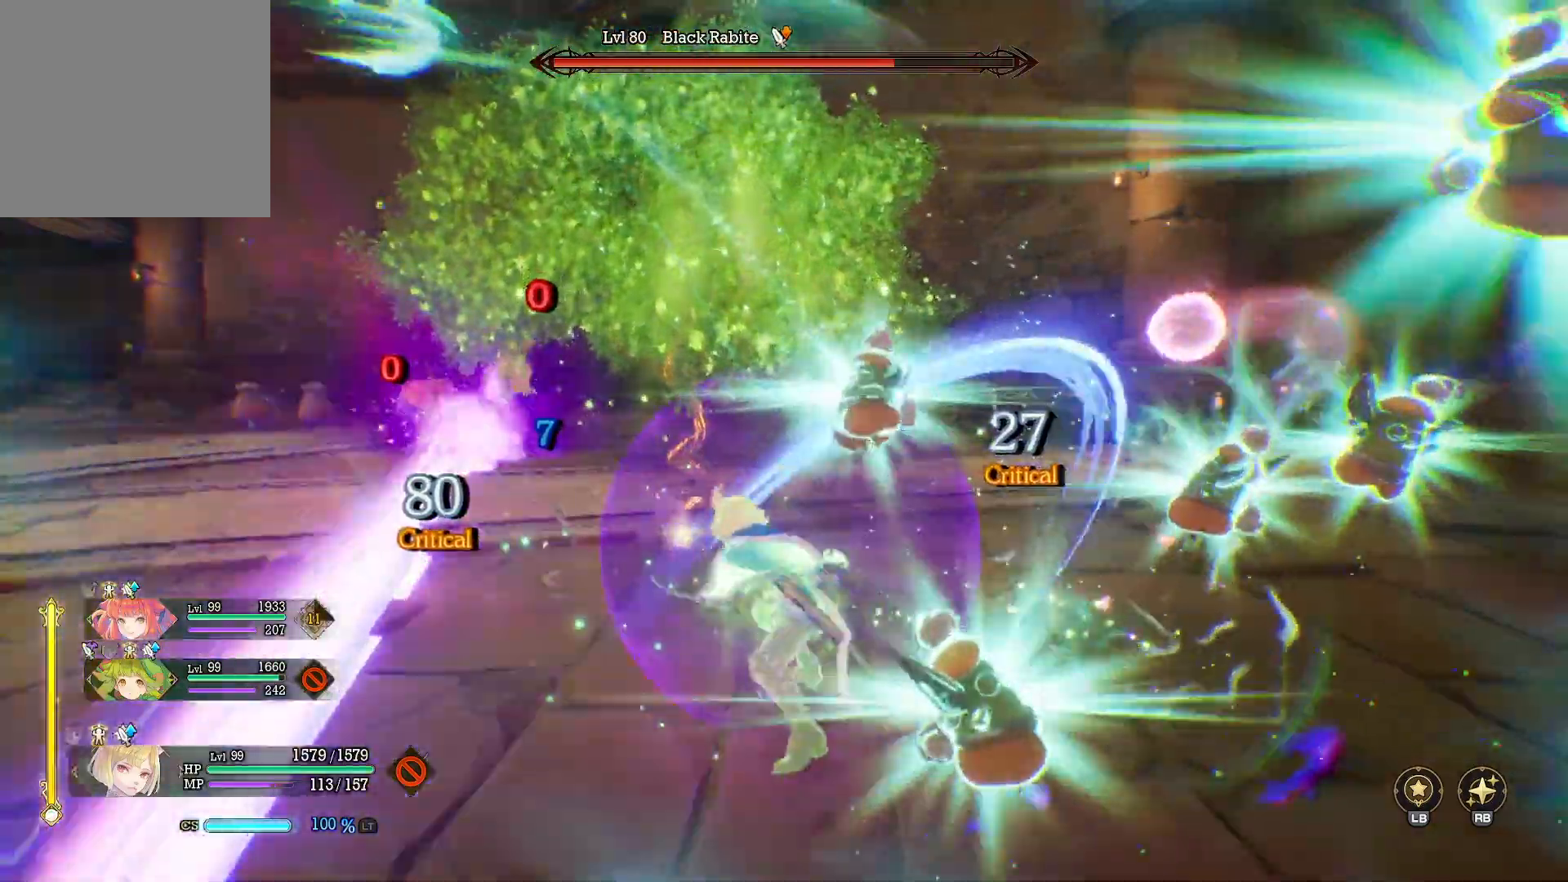
{"buttons": ["X"], "left_stick": "right", "right_stick": "center", "events": [[33, "left_stick", "center"], [67, "A", "up"], [117, "A", "down"], [217, "A", "up"], [283, "A", "down"], [383, "A", "up"], [417, "A", "down"], [433, "X", "down"], [433, "left_stick", "right"], [467, "A", "up"]]}
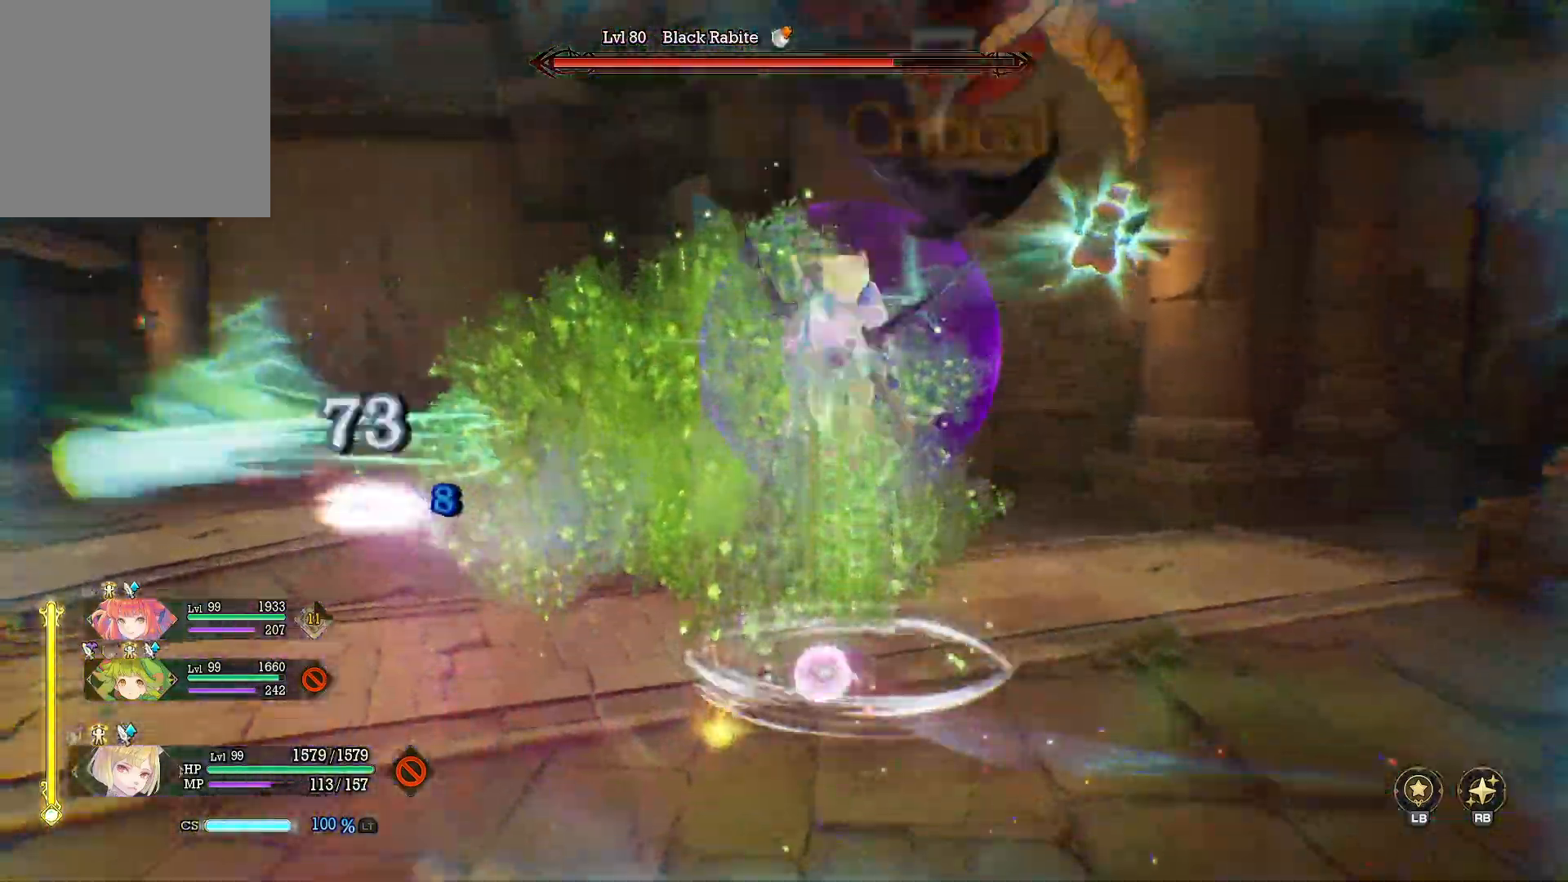
{"buttons": [], "left_stick": "left", "right_stick": "center", "events": [[33, "X", "up"], [100, "X", "down"], [117, "left_stick", "down"], [167, "X", "up"], [233, "X", "down"], [317, "X", "up"], [400, "X", "down"], [433, "left_stick", "left"], [483, "X", "up"]]}
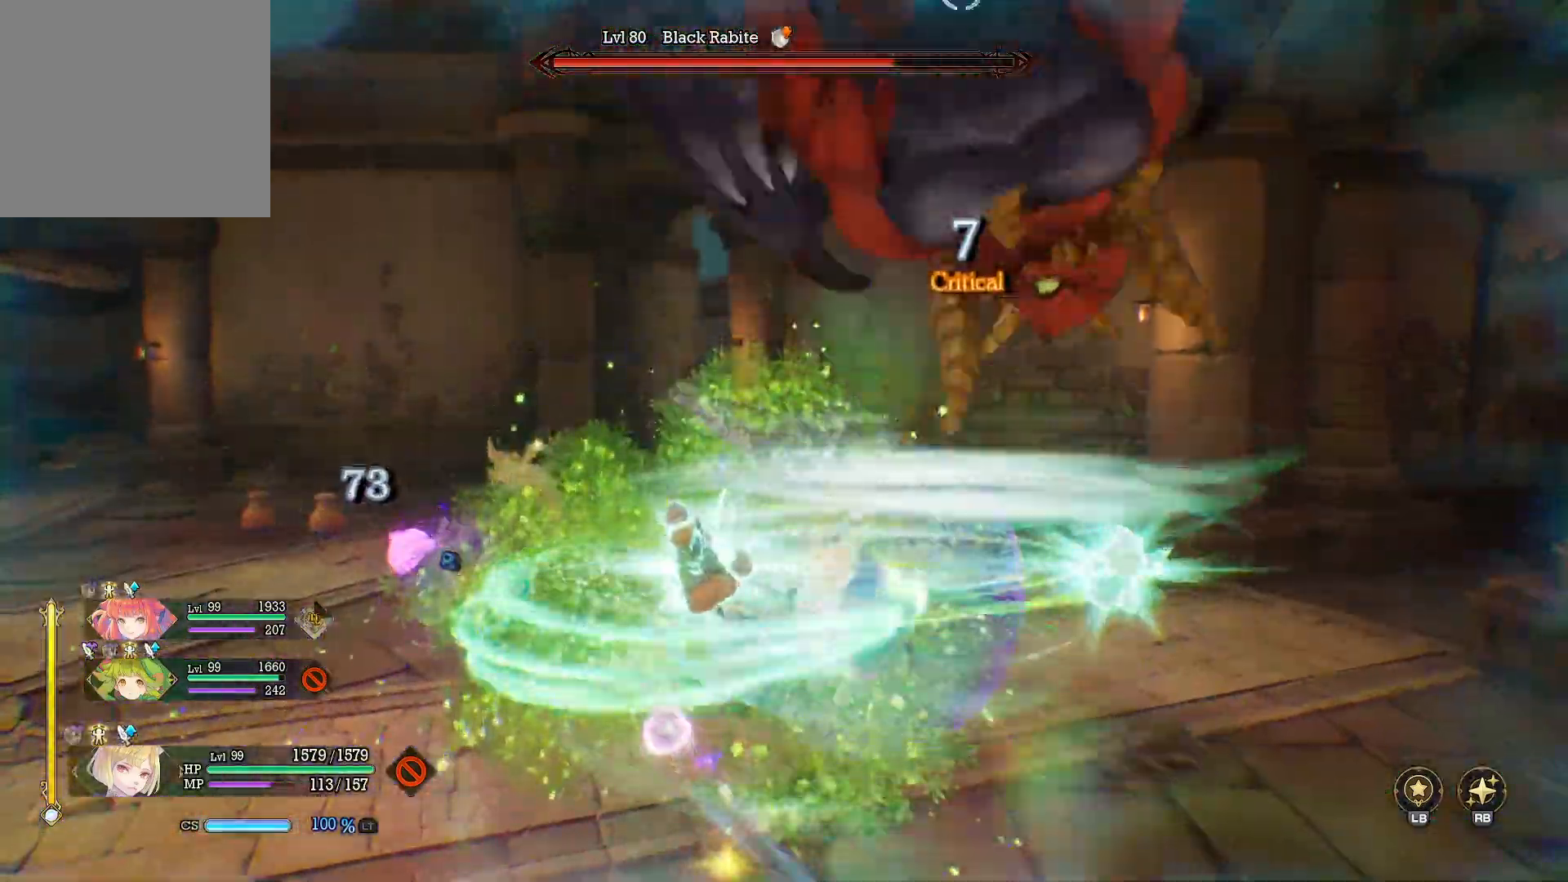
{"buttons": ["Y"], "left_stick": "down-left", "right_stick": "center", "events": [[50, "X", "down"], [83, "left_stick", "down-right"], [133, "X", "up"], [150, "left_stick", "down"], [250, "Y", "down"], [383, "Y", "up"], [417, "left_stick", "down-left"], [467, "Y", "down"]]}
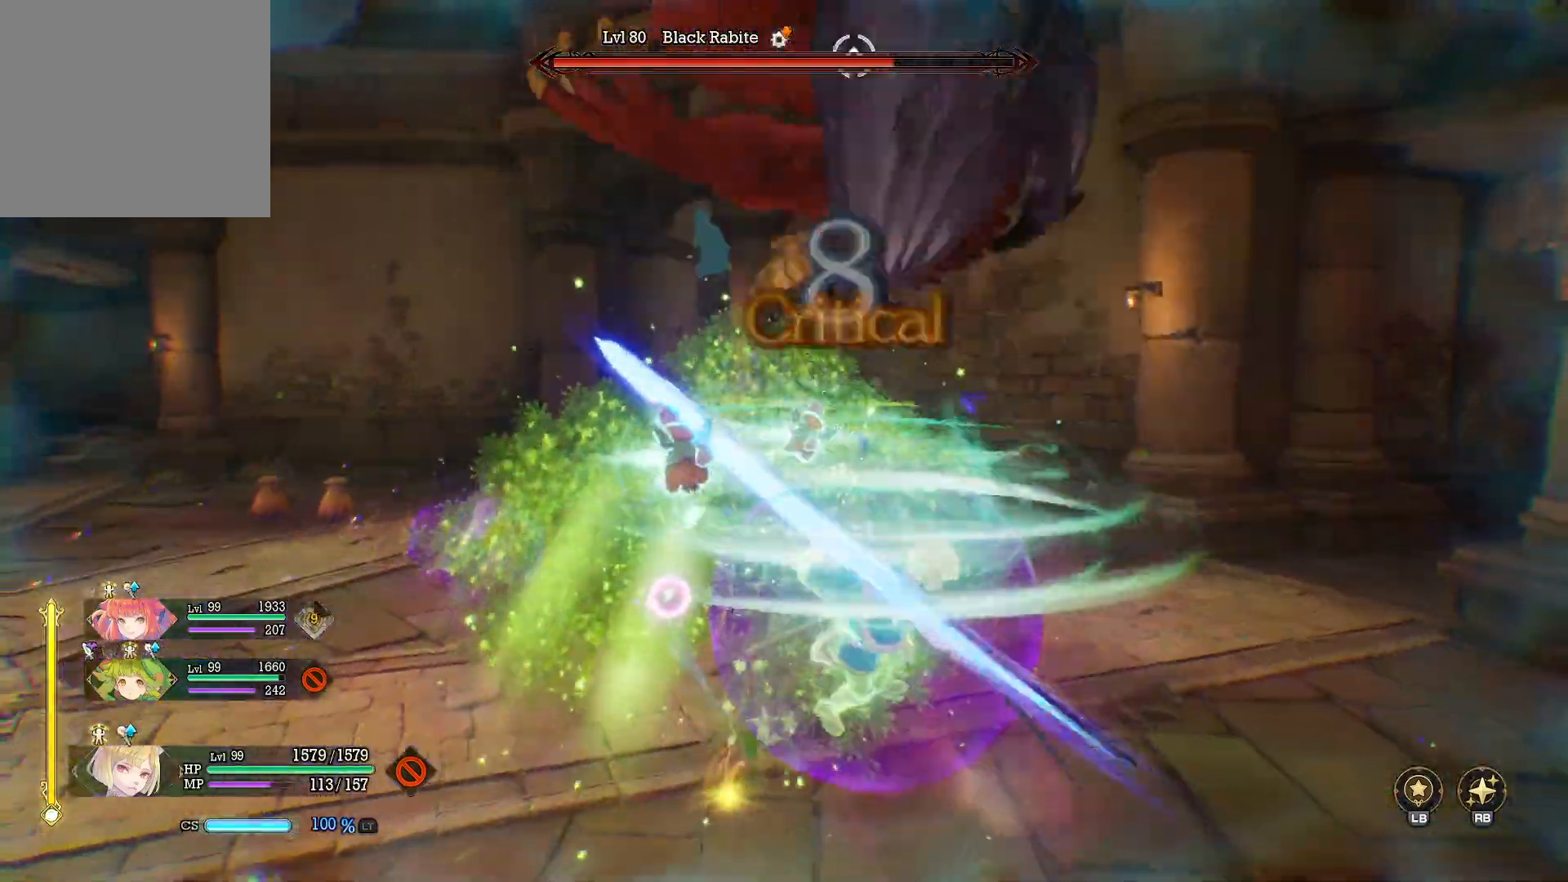
{"buttons": [], "left_stick": "down", "right_stick": "right", "events": [[83, "Y", "up"], [83, "left_stick", "center"], [250, "right_stick", "up-right"], [400, "left_stick", "down"], [400, "right_stick", "right"]]}
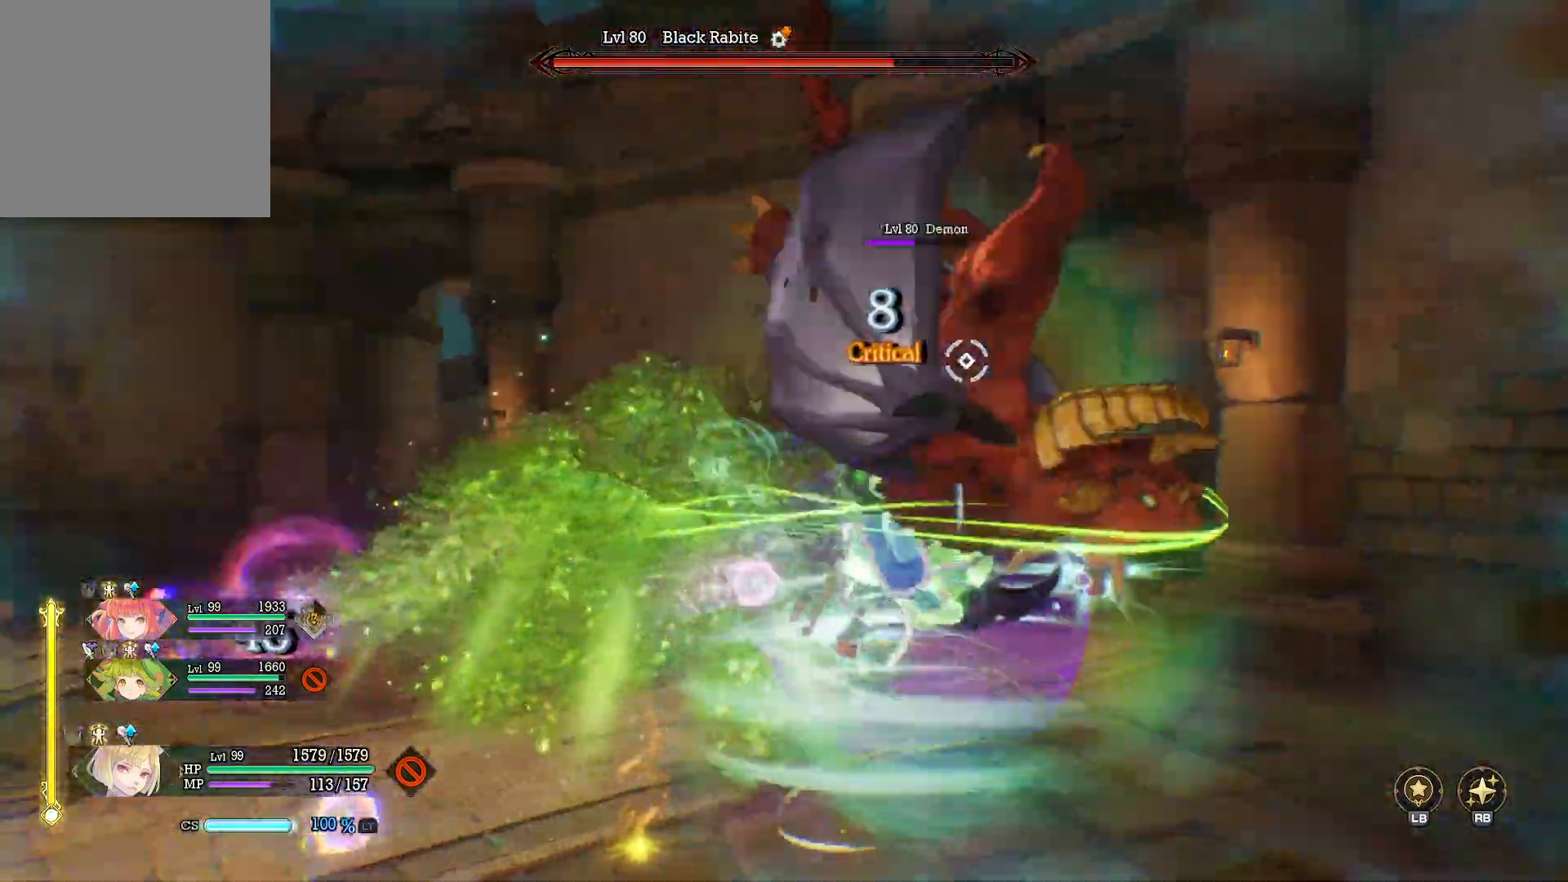
{"buttons": ["B"], "left_stick": "down-right", "right_stick": "center", "events": [[17, "right_stick", "center"], [233, "right_stick", "right"], [383, "left_stick", "down-right"], [383, "right_stick", "center"], [500, "B", "down"]]}
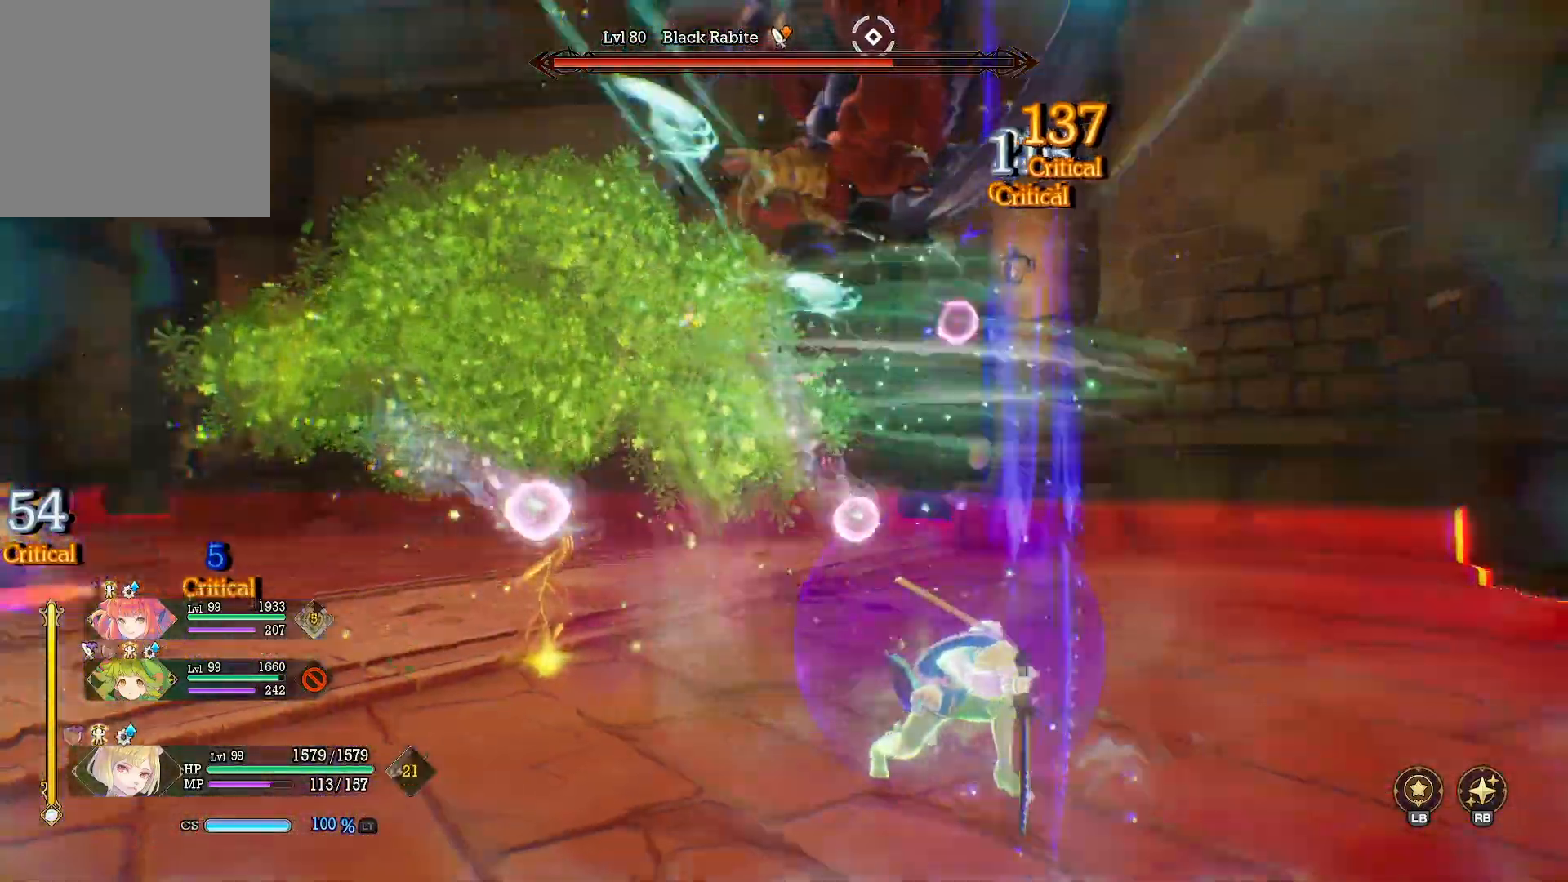
{"buttons": [], "left_stick": "up", "right_stick": "center", "events": [[100, "B", "up"], [167, "right_stick", "left"], [183, "left_stick", "up-left"], [267, "right_stick", "center"], [400, "Y", "down"], [400, "left_stick", "up"], [483, "Y", "up"]]}